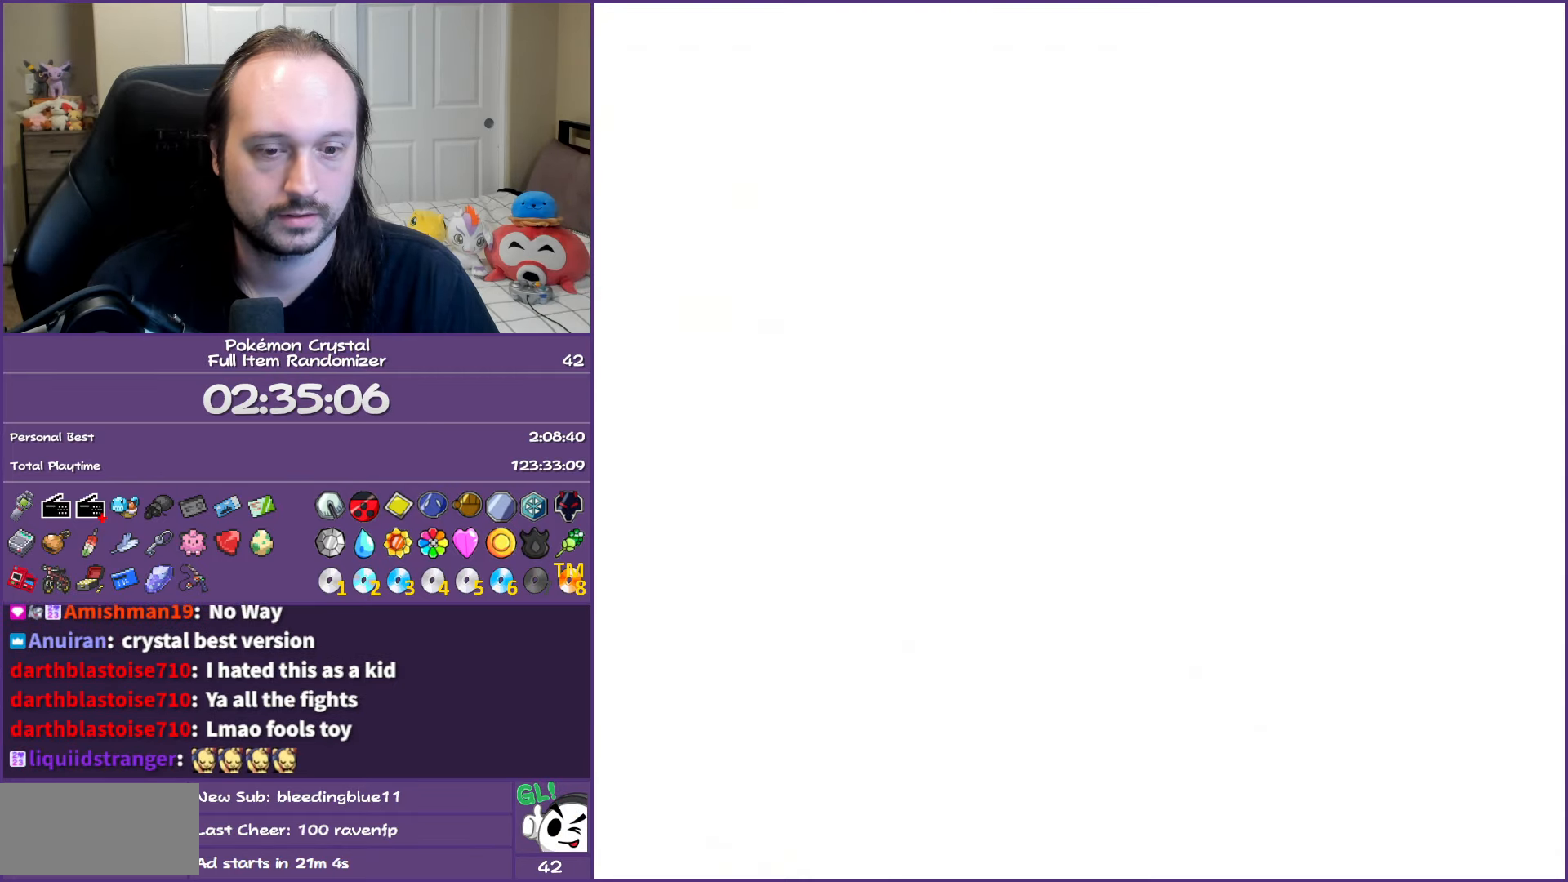
Gameplay with a controller (Nintendo layout); each line is a JSON object with the inputs held at the frame after it. "events" lists button and stick changes between this image and that frame as [ms after this image, input, new state], when the widget could be followed in between. Not read: L3 R3.
{"buttons": [], "events": []}
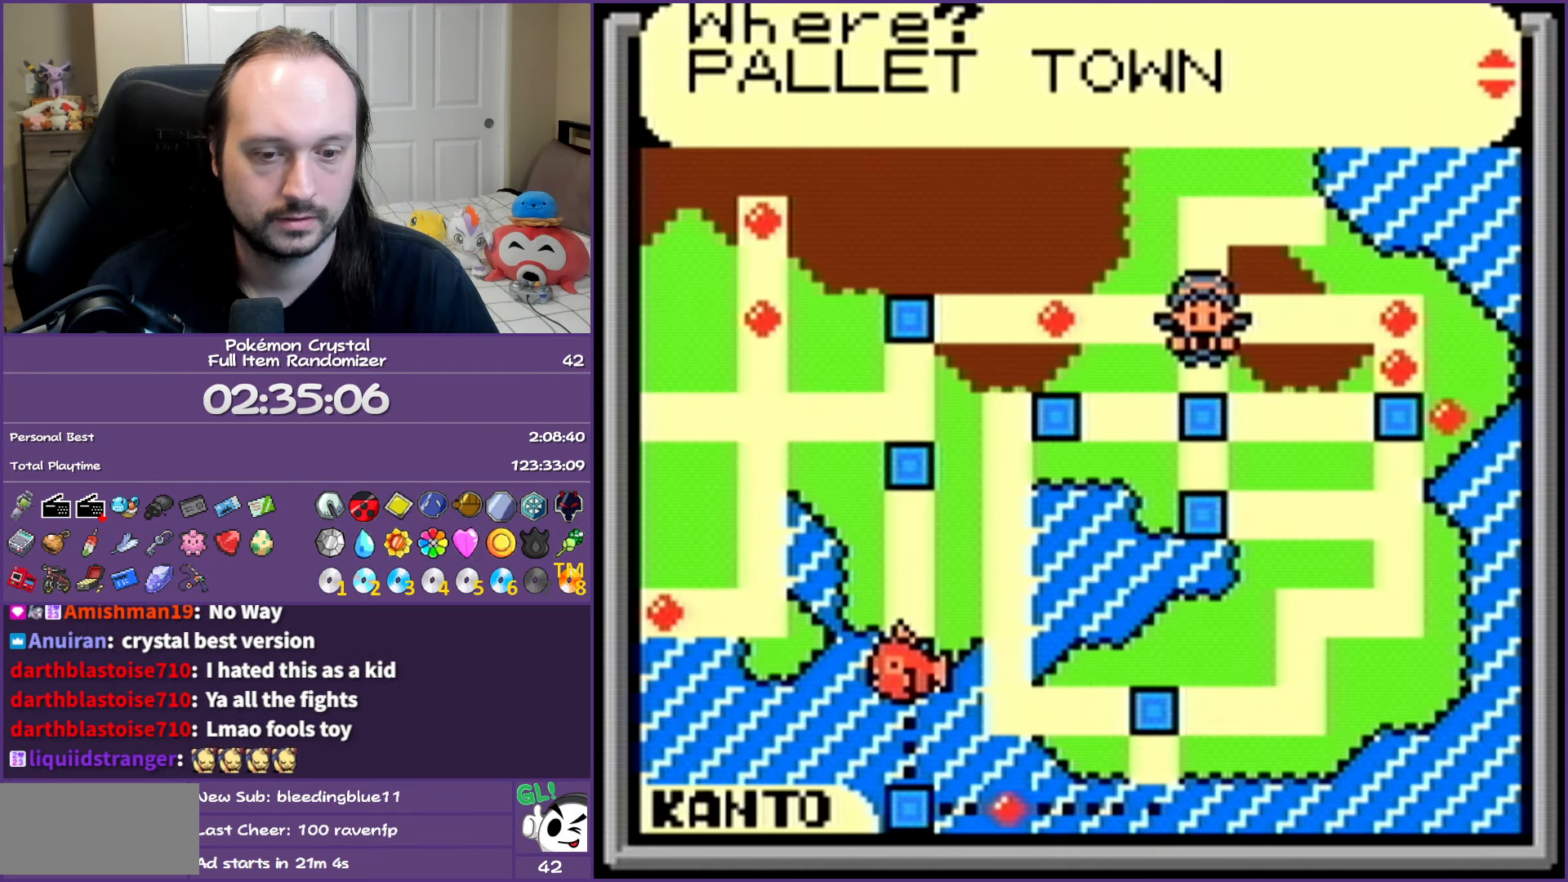
{"buttons": ["DPAD_LEFT"], "events": [[467, "DPAD_LEFT", "down"]]}
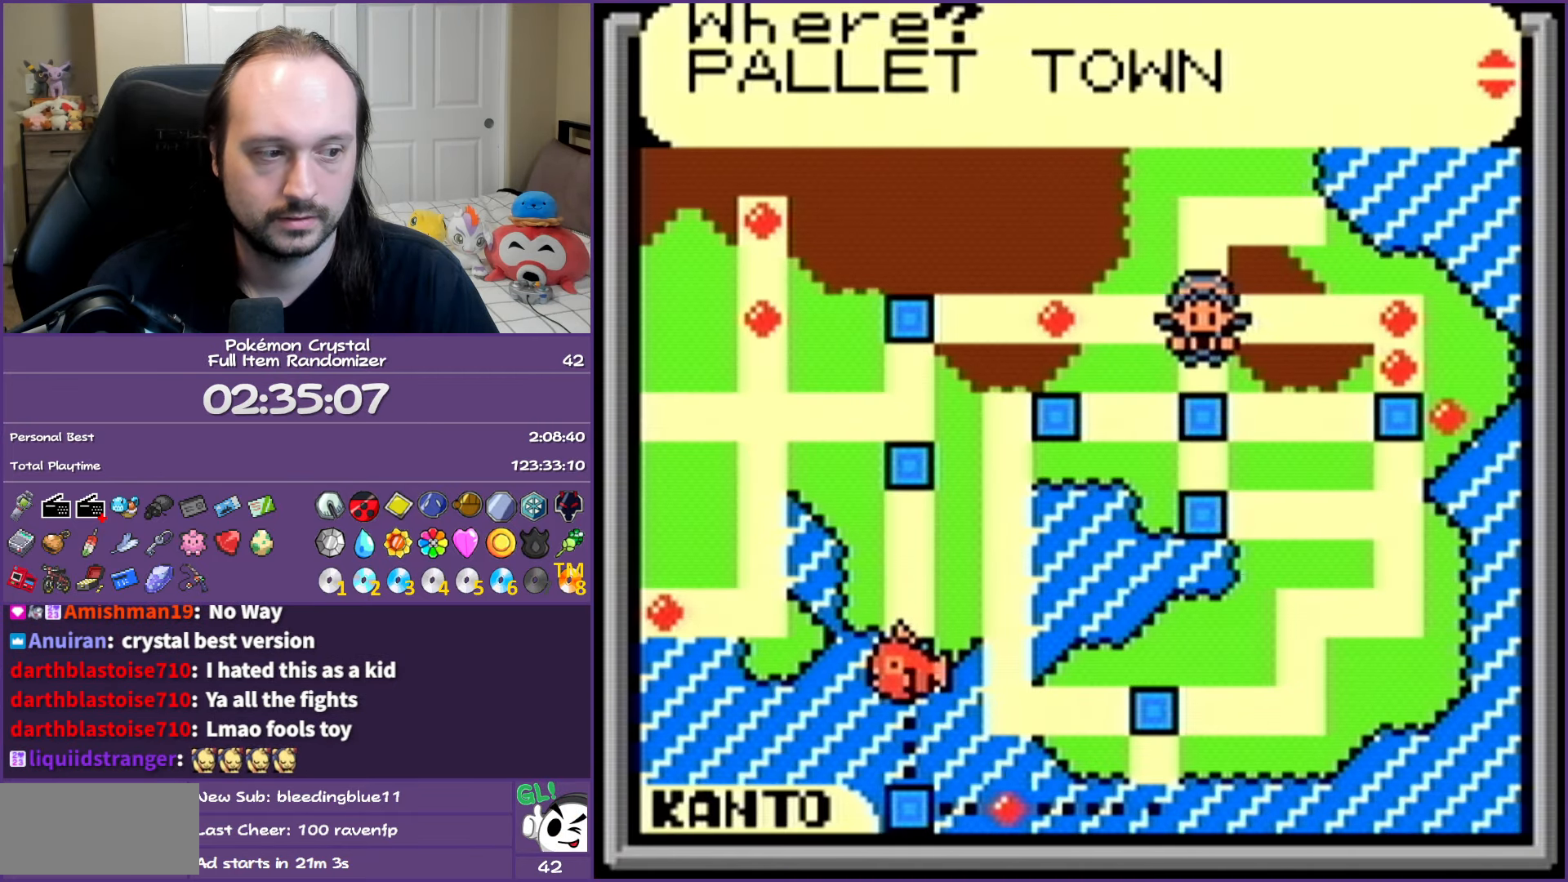
{"buttons": ["DPAD_UP"], "events": [[50, "DPAD_LEFT", "up"], [283, "DPAD_UP", "down"], [350, "DPAD_UP", "up"], [450, "DPAD_UP", "down"]]}
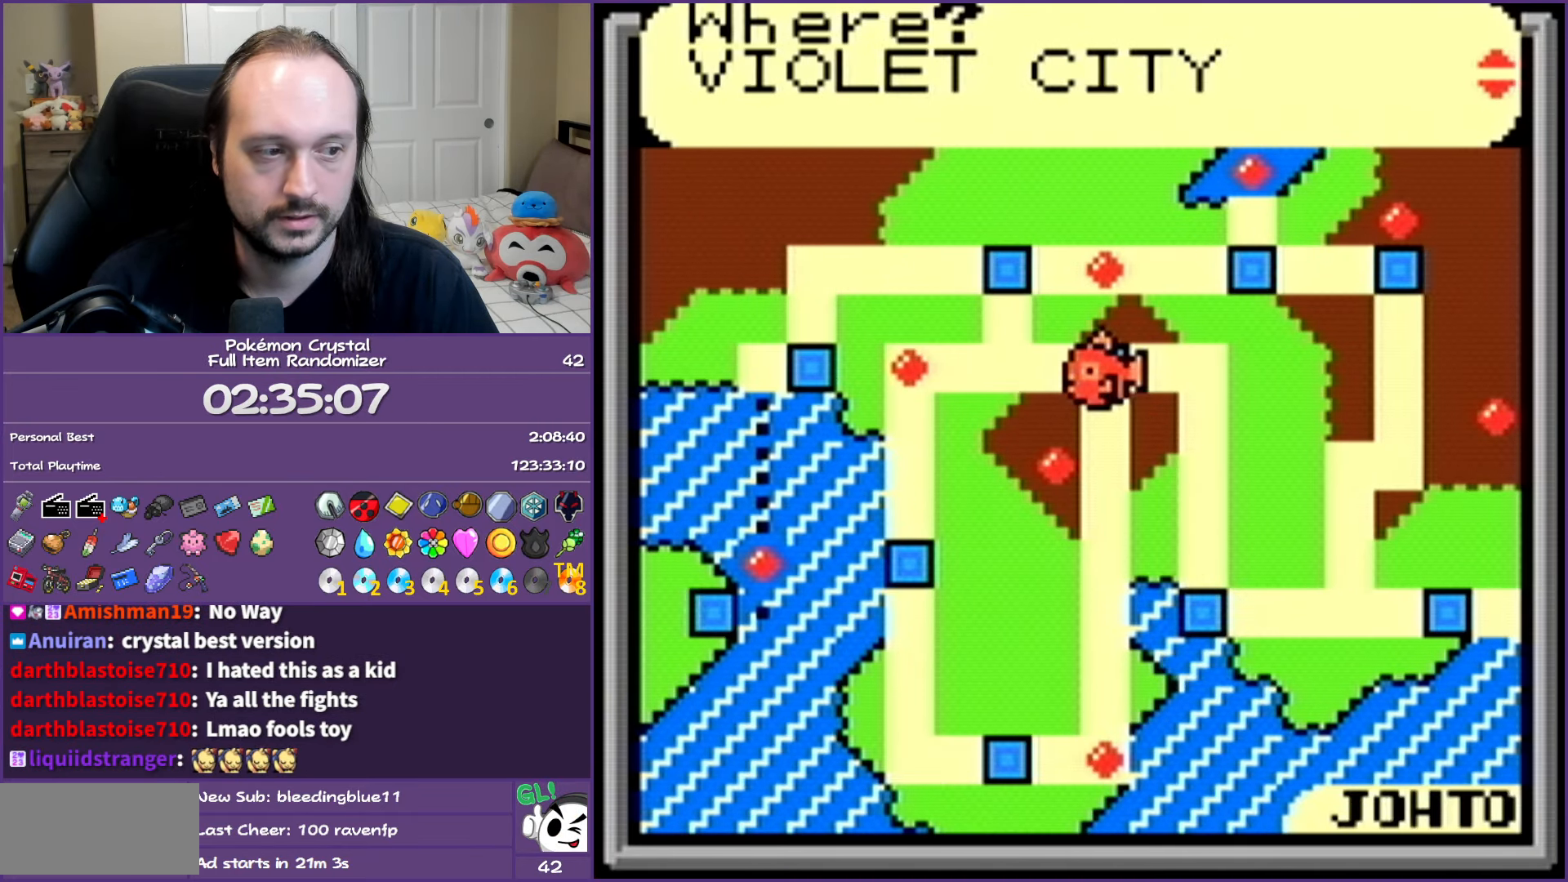
{"buttons": ["DPAD_UP"], "events": [[50, "DPAD_UP", "up"], [100, "DPAD_UP", "down"], [183, "DPAD_UP", "up"], [267, "DPAD_UP", "down"], [350, "DPAD_UP", "up"], [433, "DPAD_UP", "down"]]}
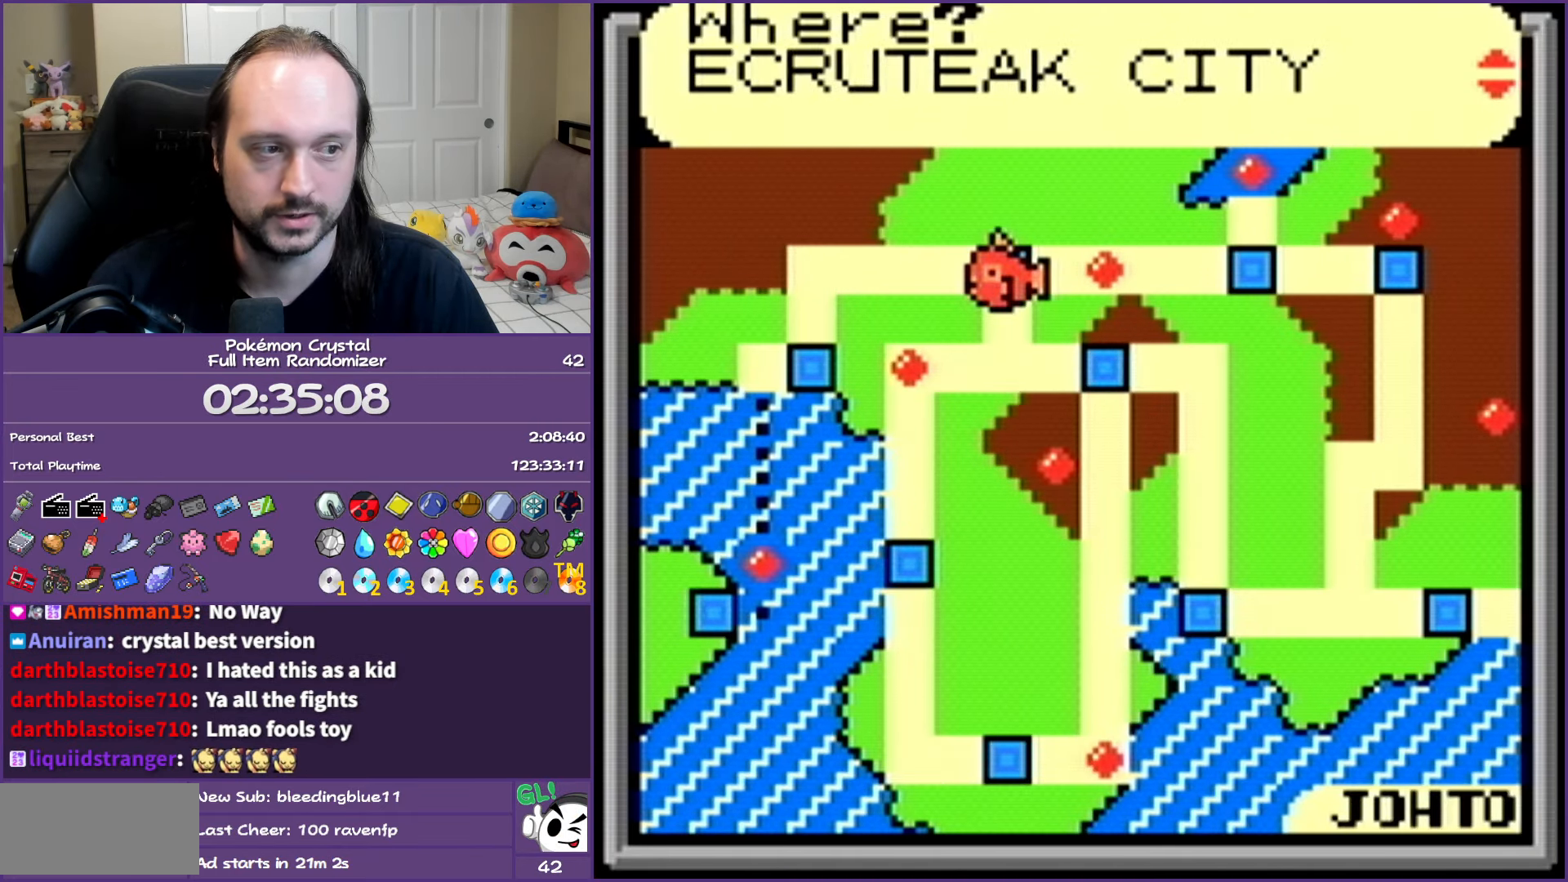
{"buttons": ["A"], "events": [[33, "DPAD_UP", "up"], [117, "DPAD_UP", "down"], [200, "DPAD_UP", "up"], [467, "A", "down"]]}
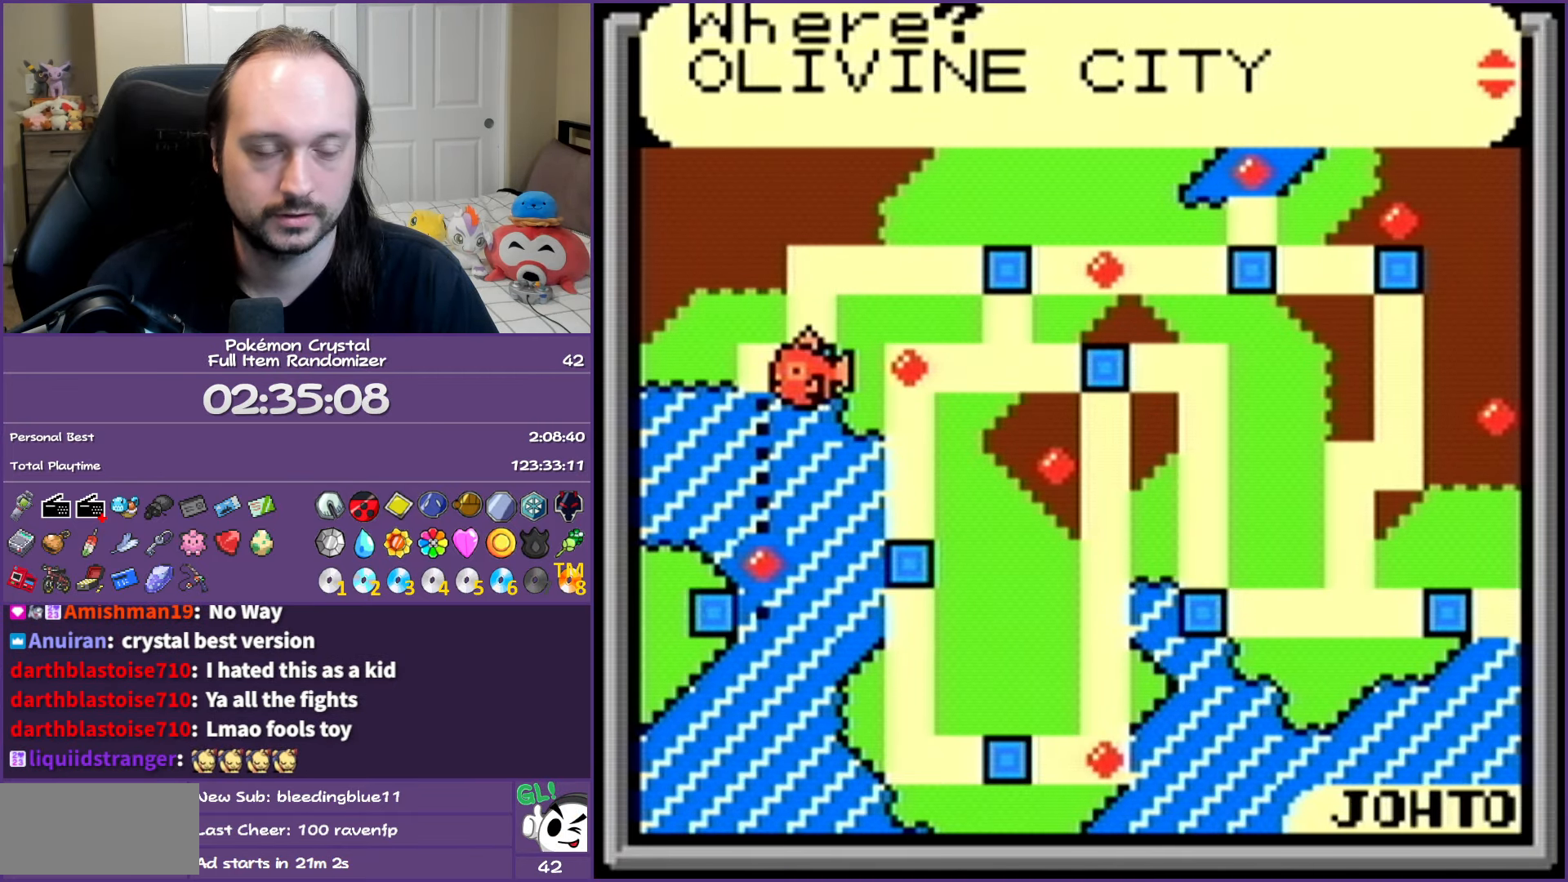
{"buttons": ["A"], "events": []}
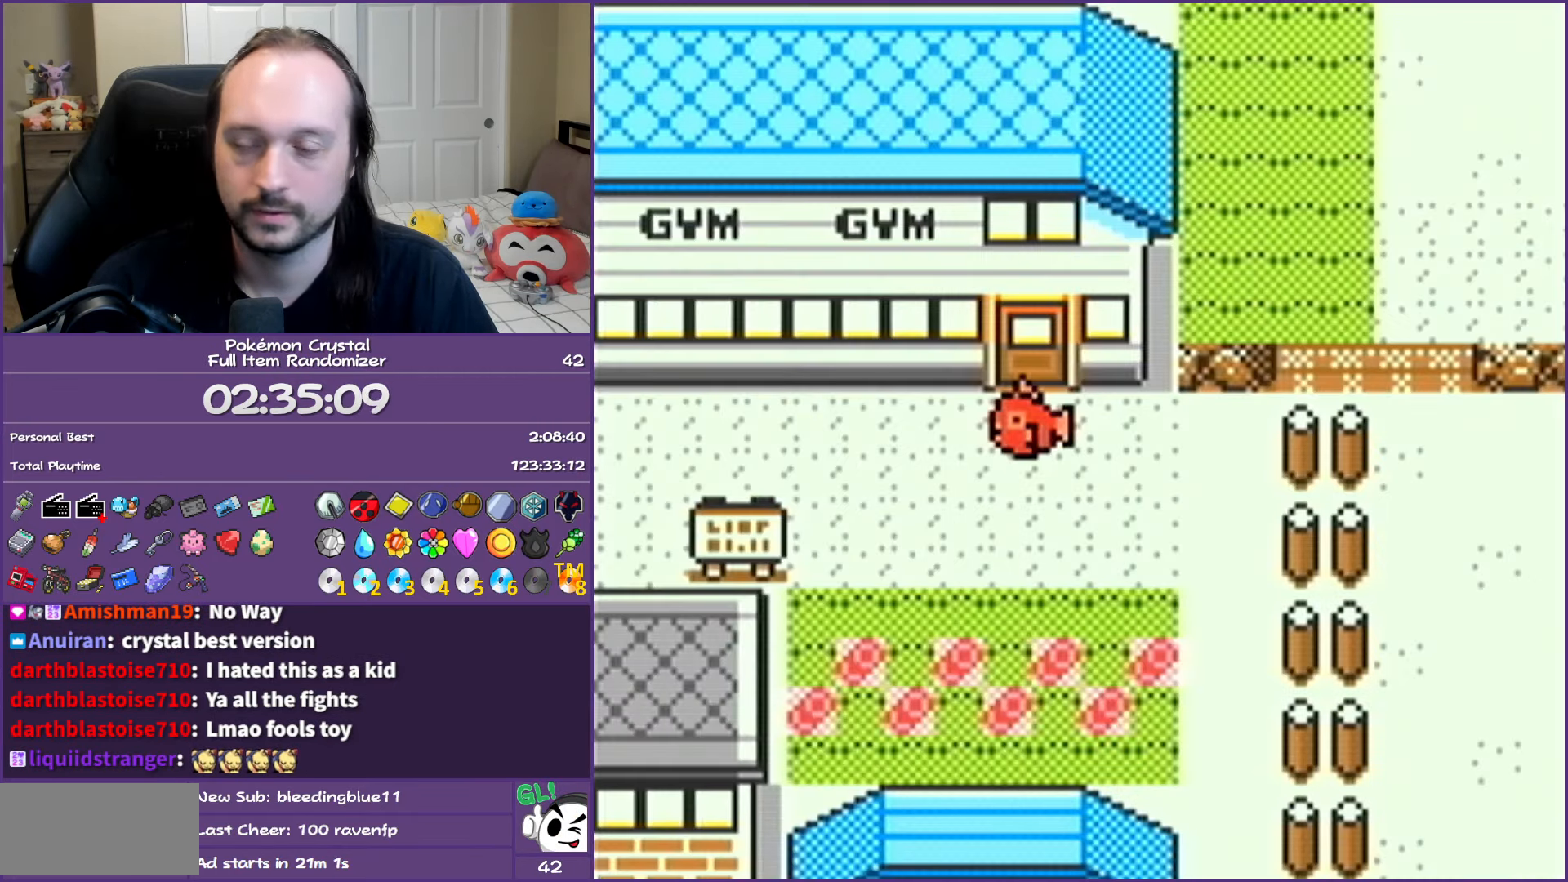
{"buttons": [], "events": [[317, "A", "up"]]}
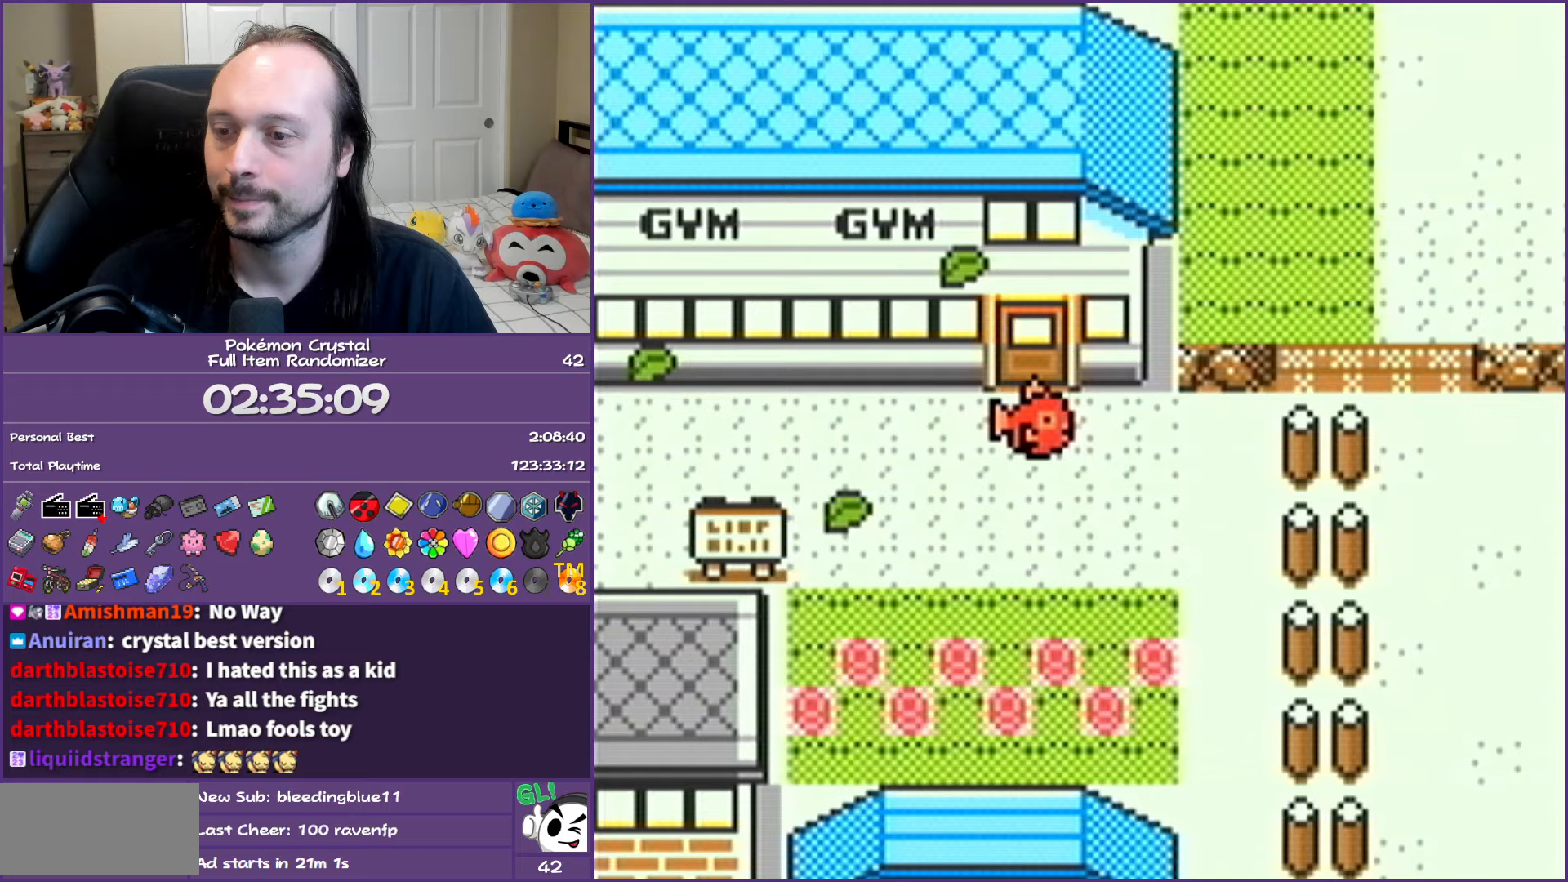
{"buttons": [], "events": []}
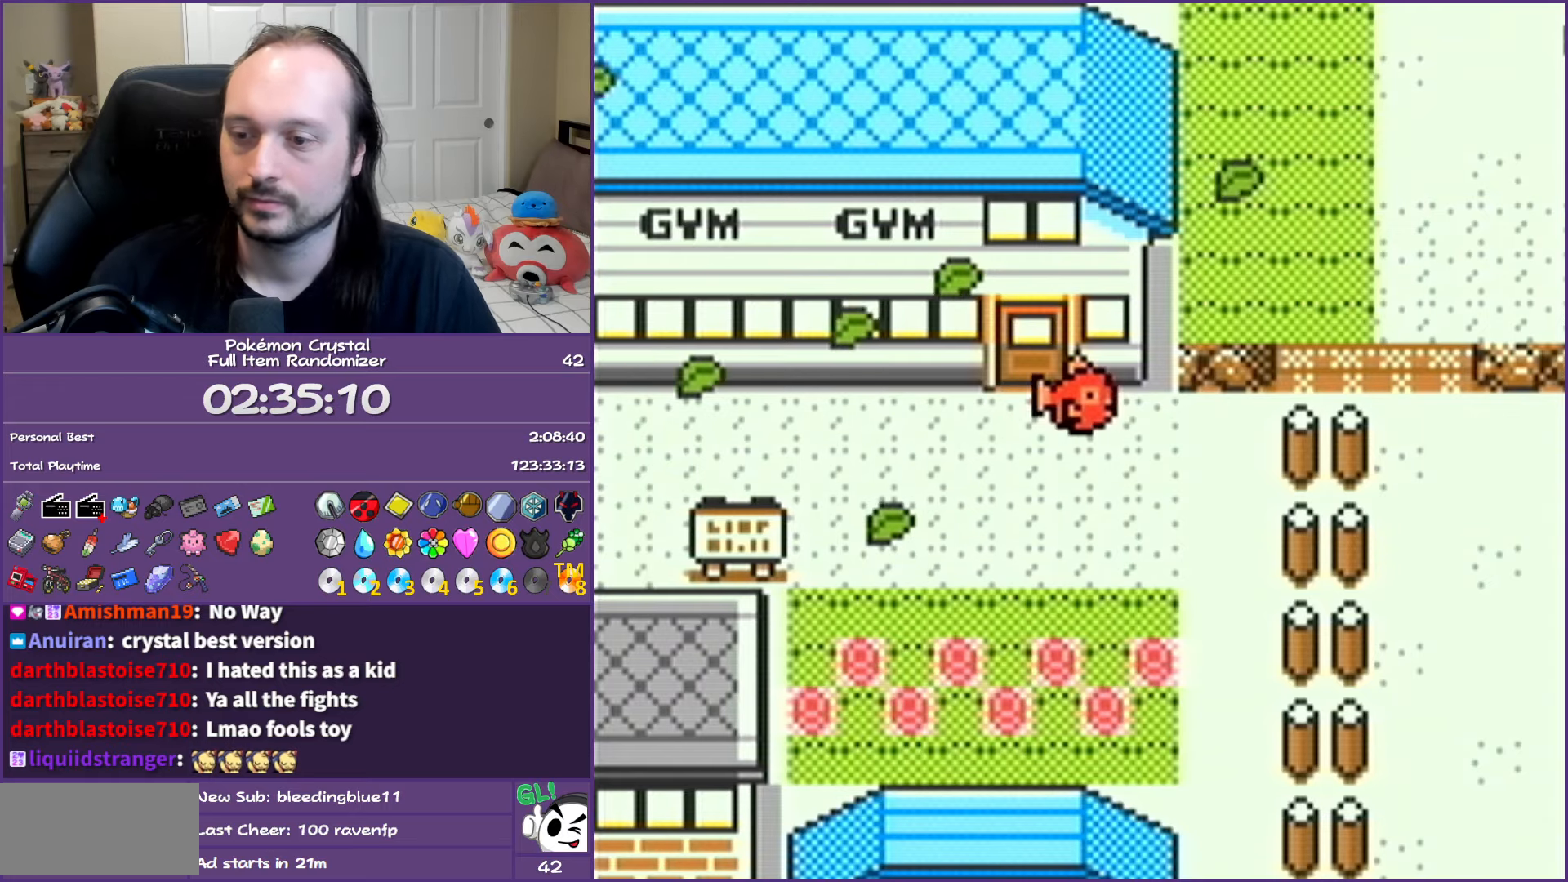
{"buttons": [], "events": []}
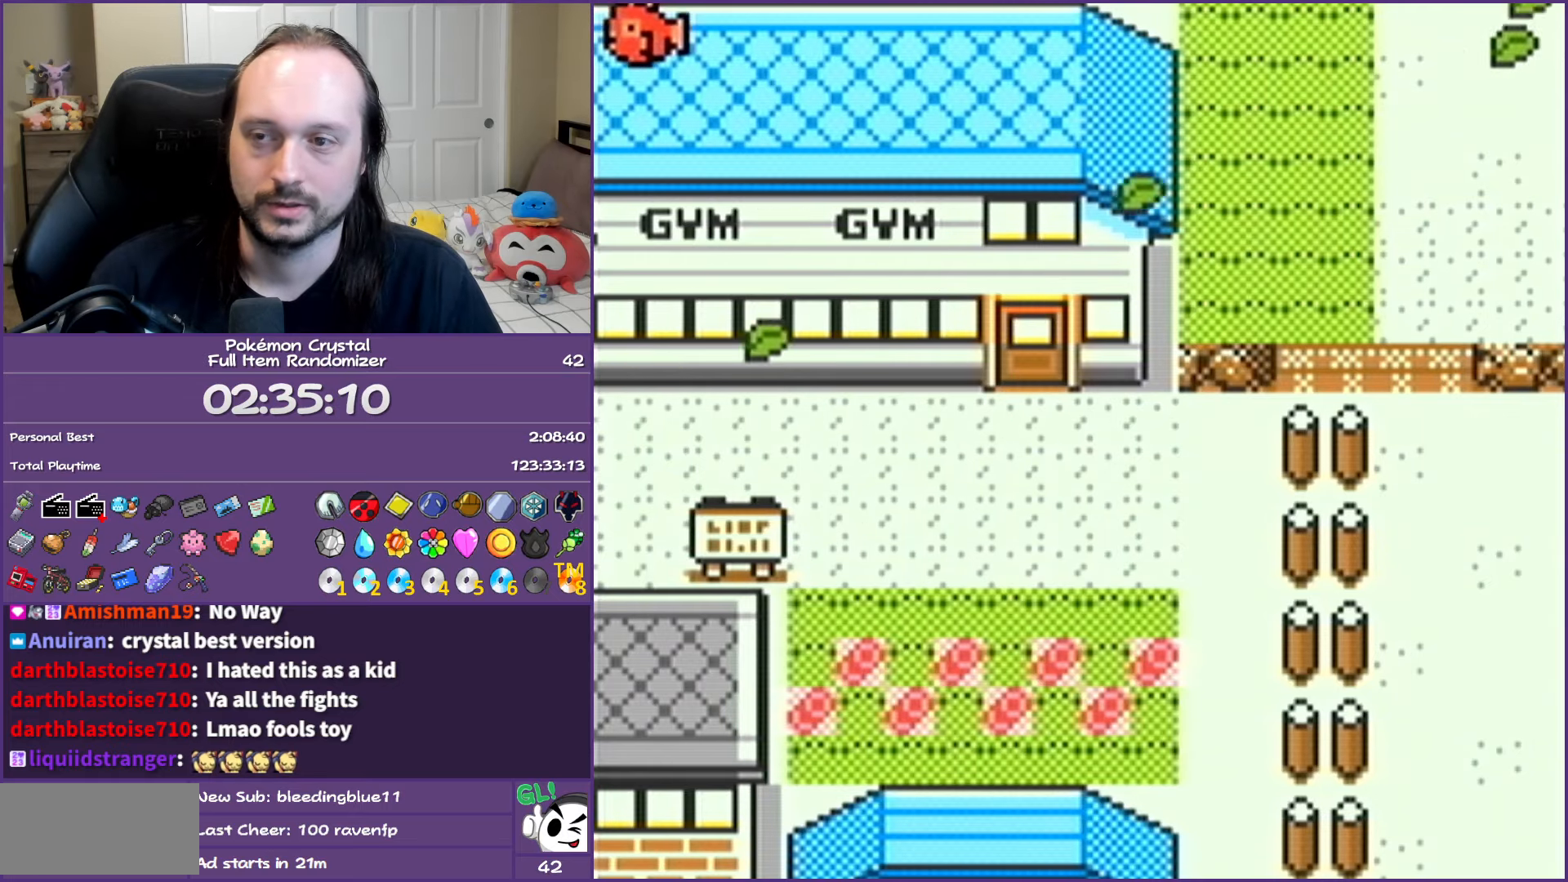
{"buttons": [], "events": []}
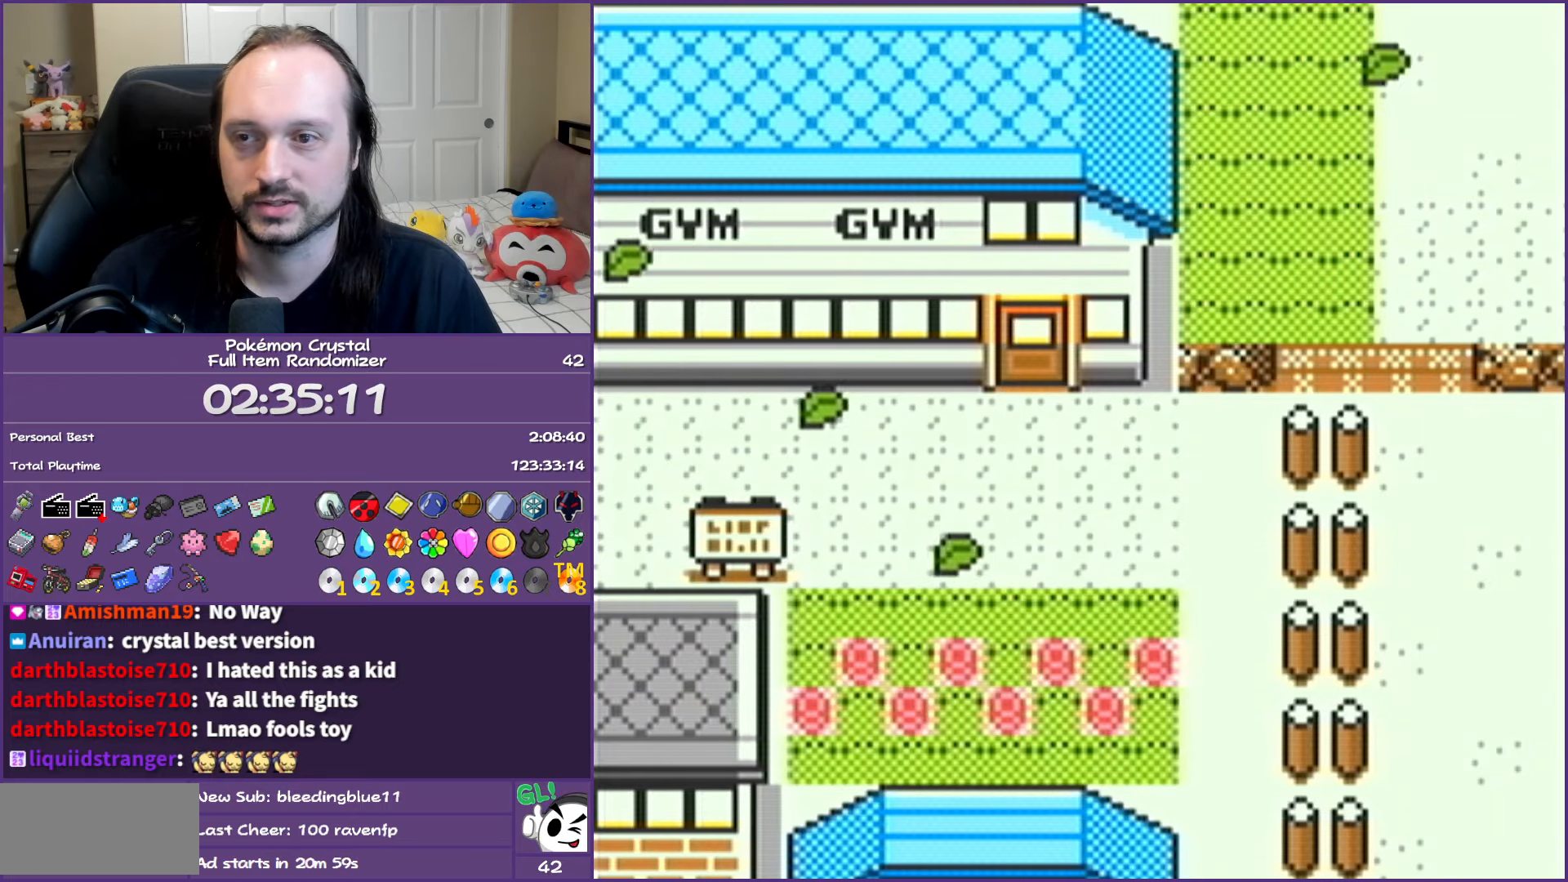
{"buttons": [], "events": []}
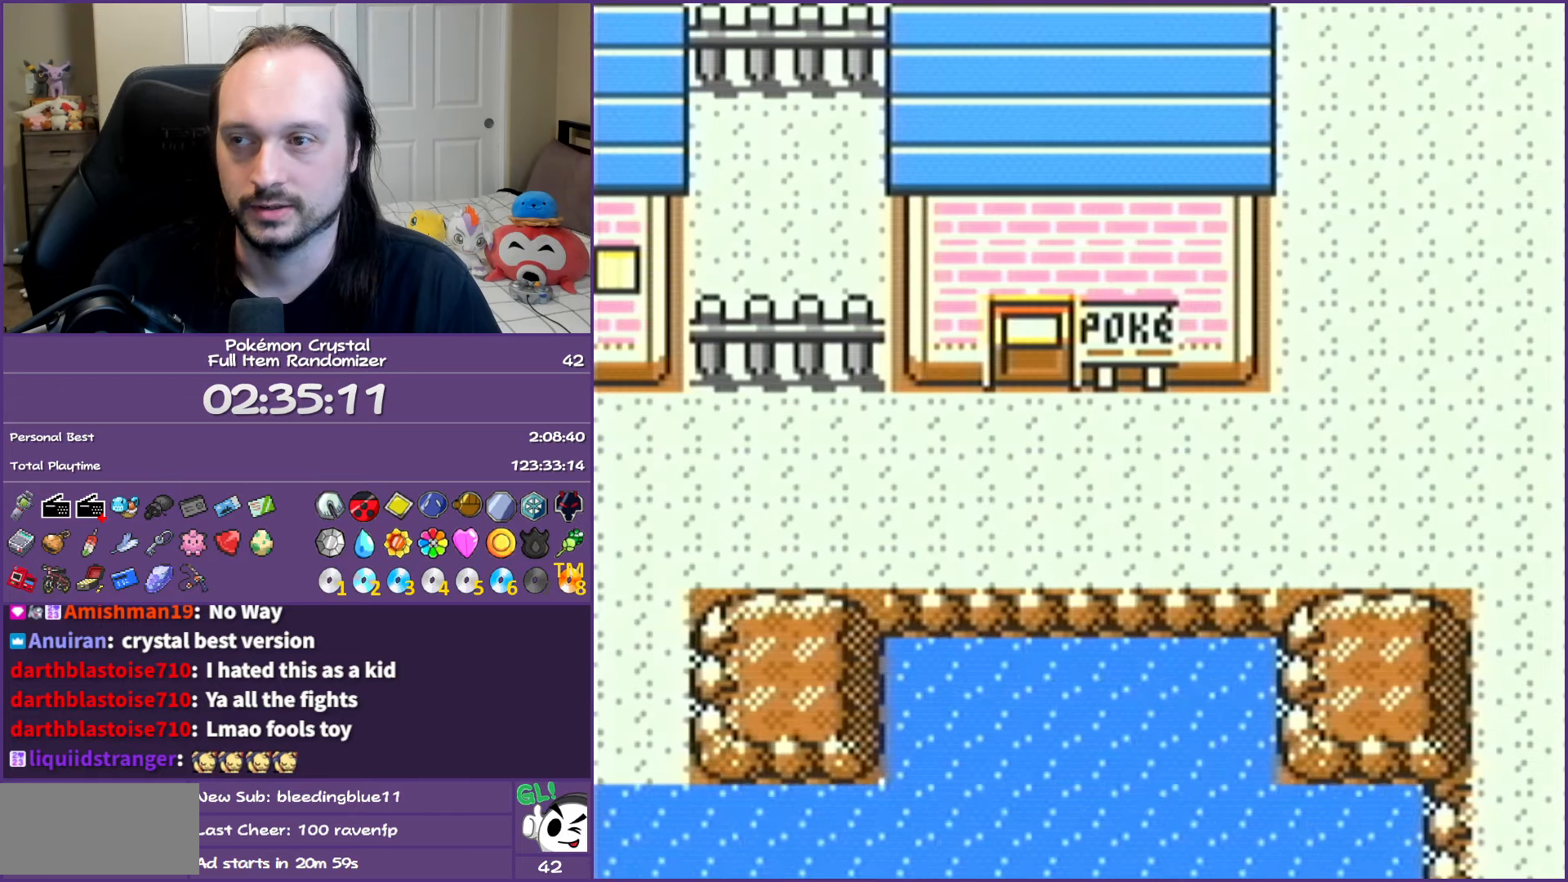
{"buttons": [], "events": []}
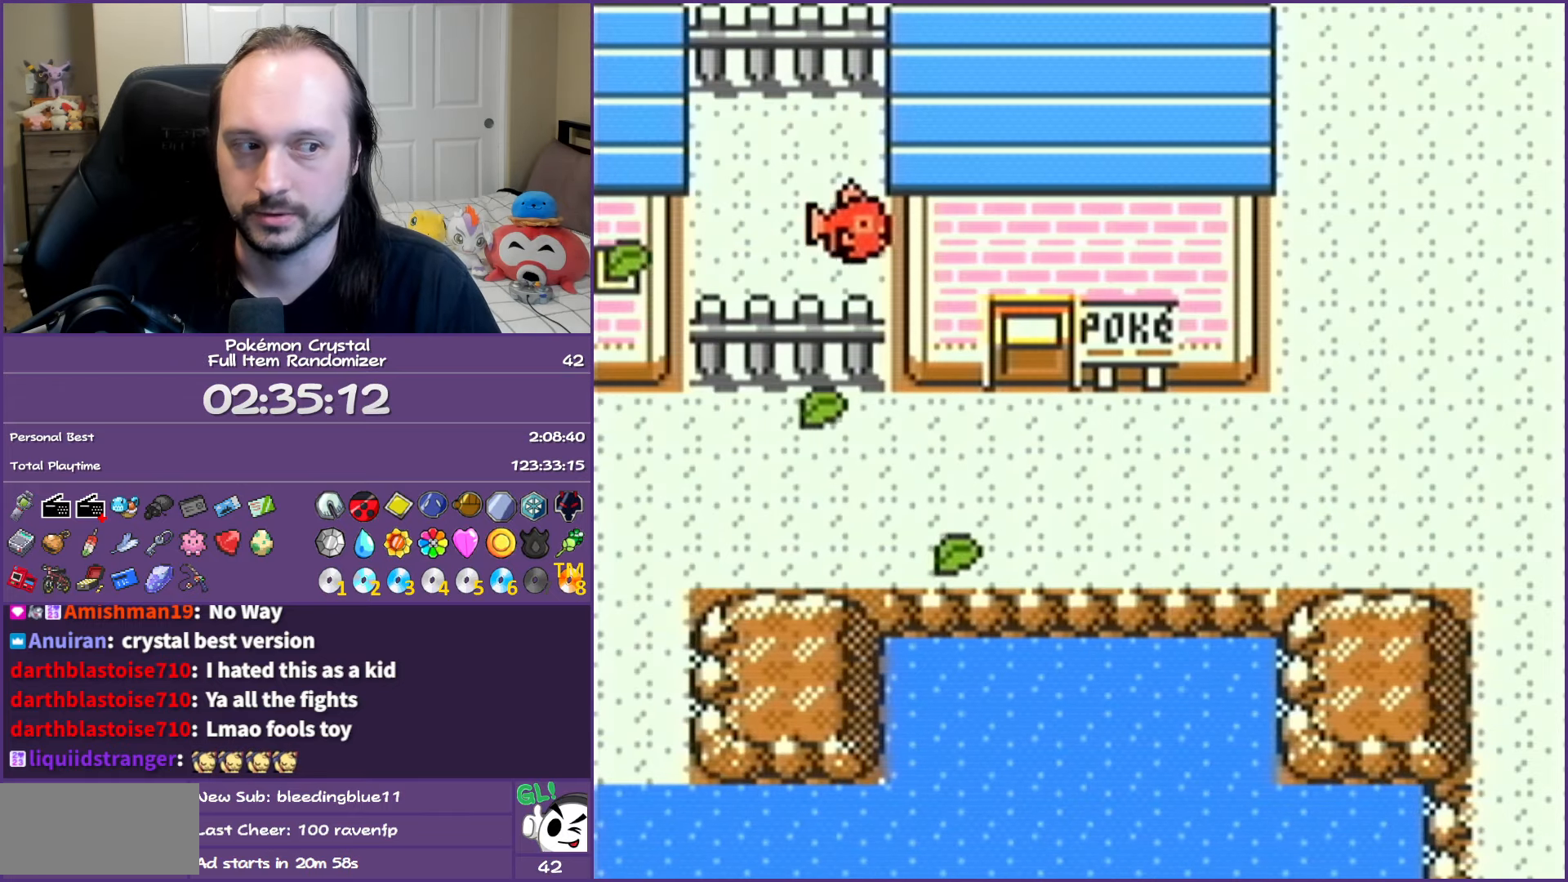
{"buttons": [], "events": []}
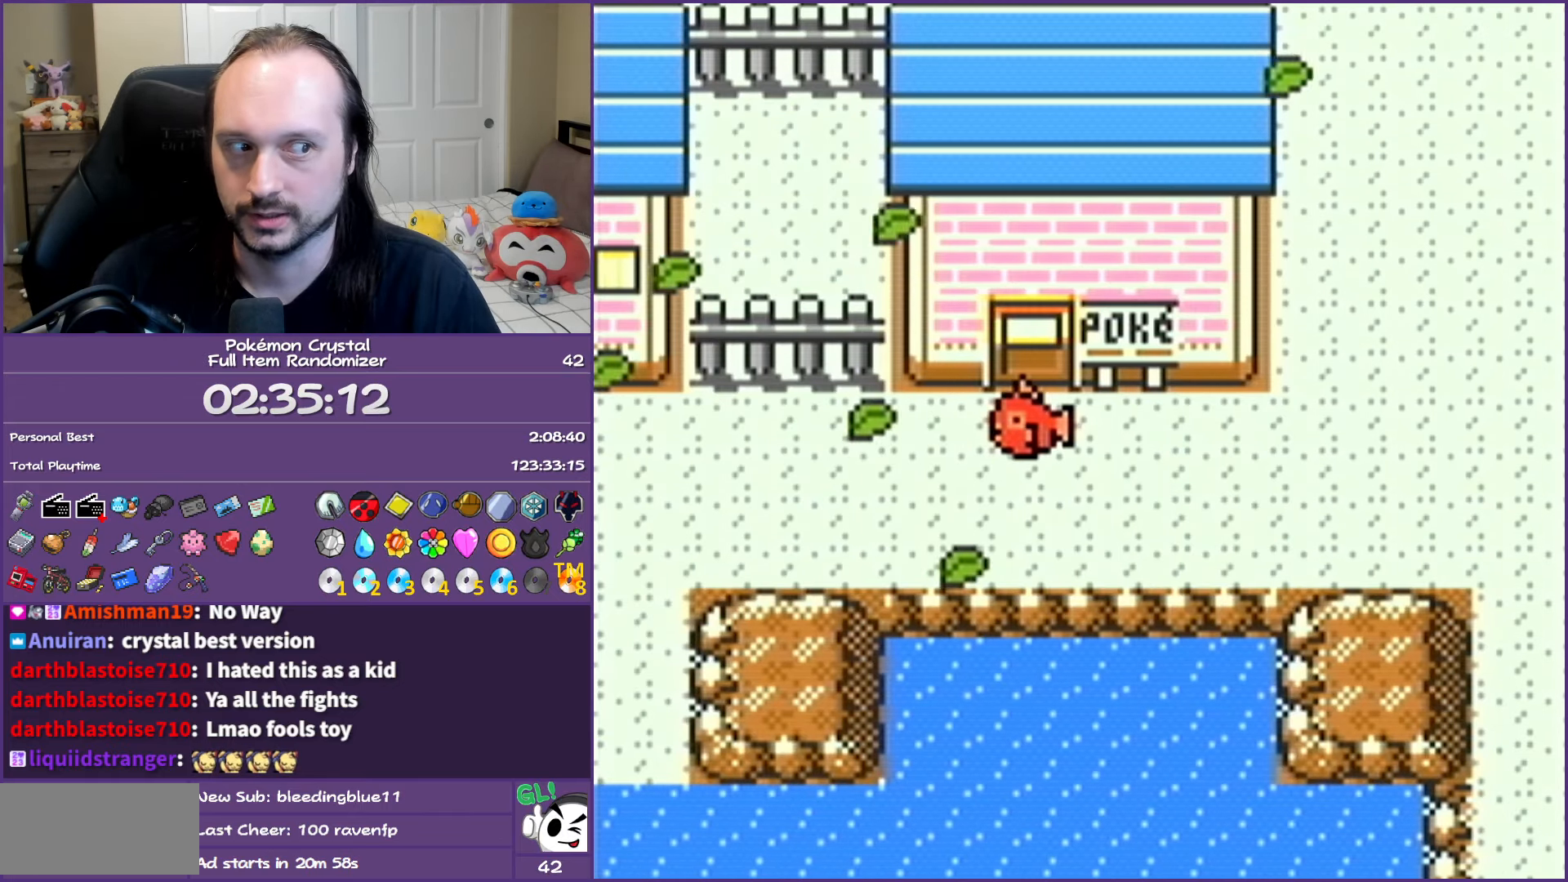
{"buttons": [], "events": [[17, "SELECT", "down"], [150, "SELECT", "up"], [283, "SELECT", "down"], [417, "SELECT", "up"]]}
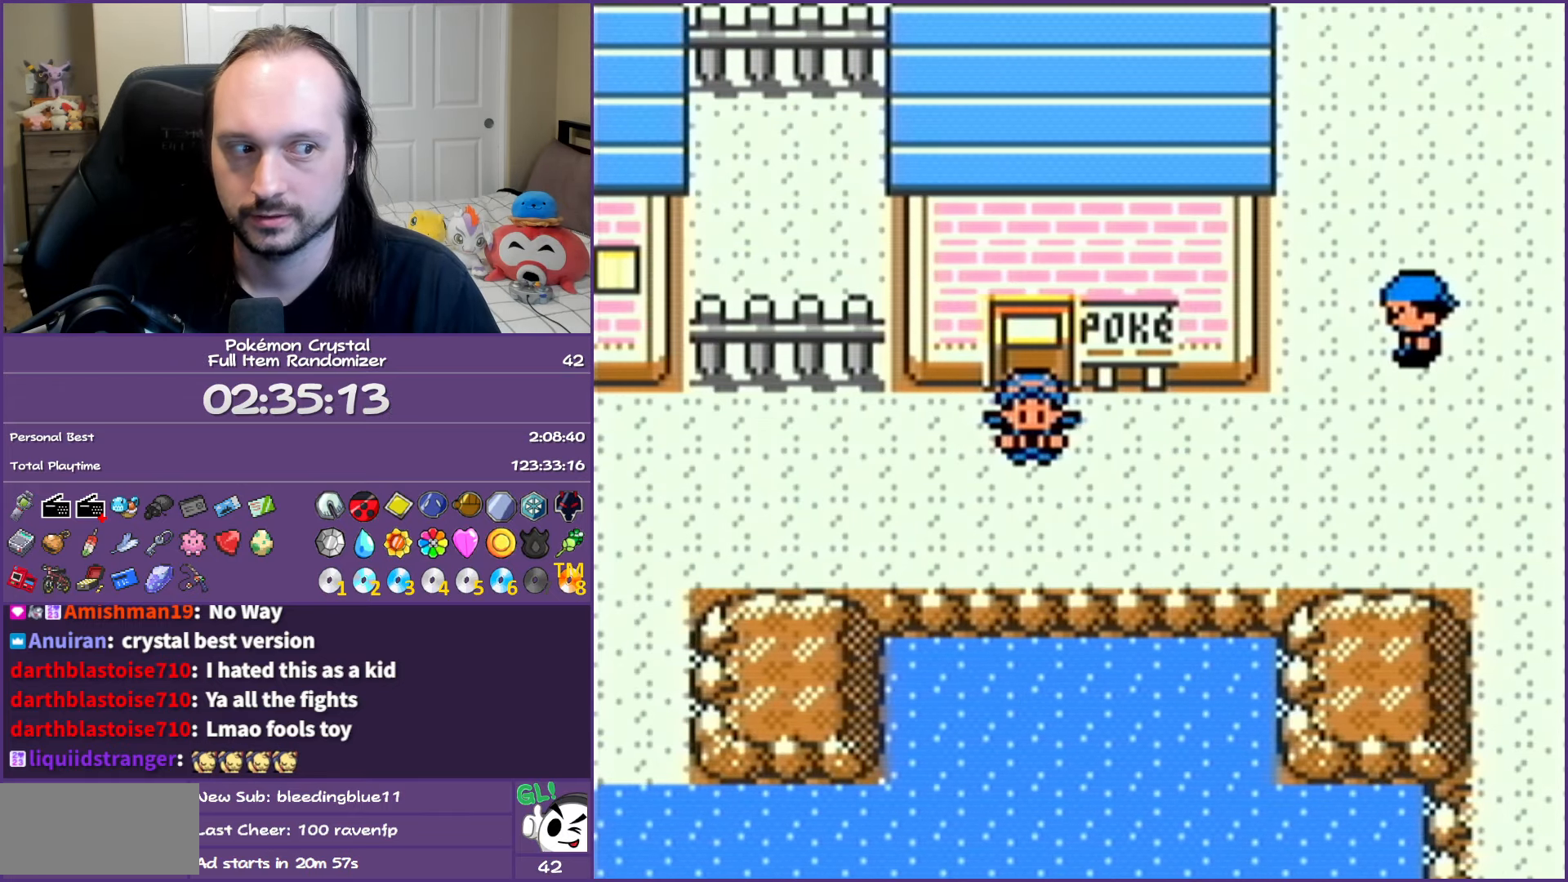
{"buttons": ["DPAD_RIGHT"], "events": [[67, "DPAD_RIGHT", "down"]]}
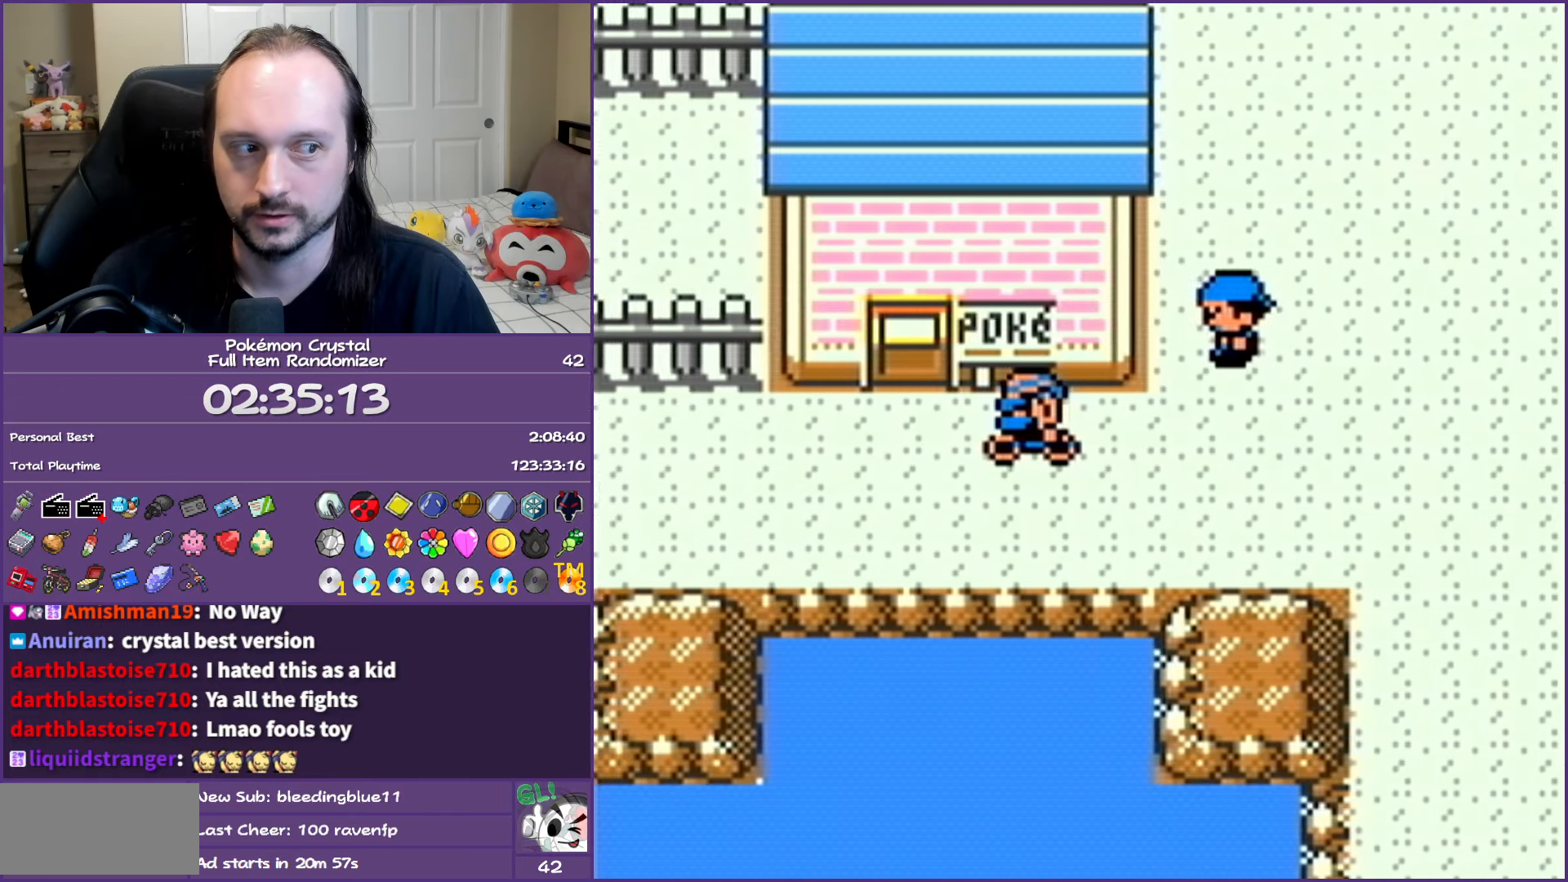
{"buttons": ["DPAD_RIGHT"], "events": []}
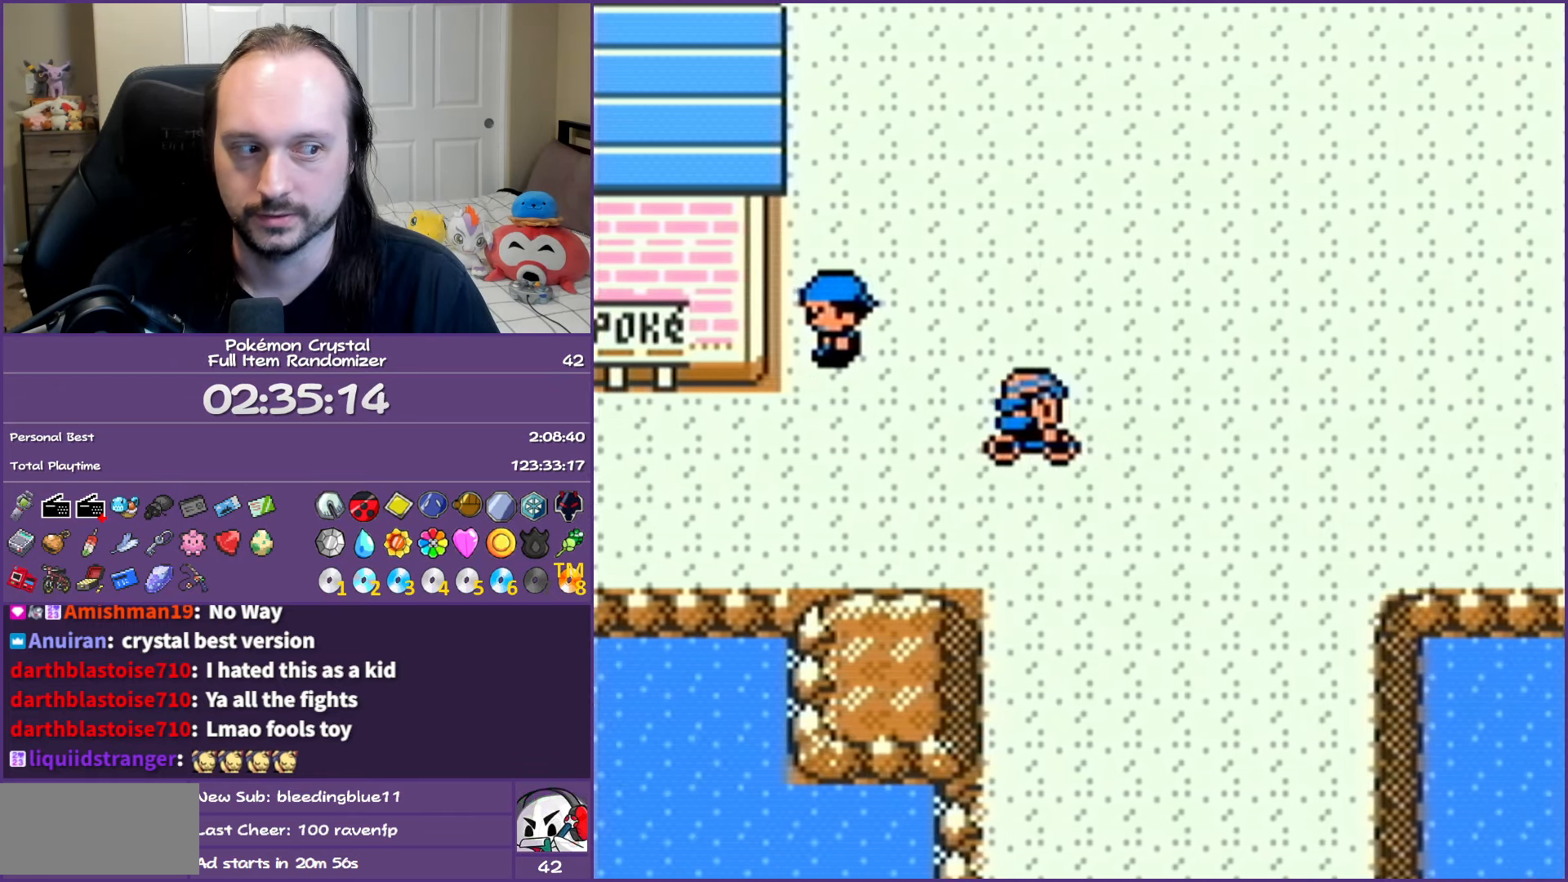
{"buttons": ["DPAD_DOWN"], "events": [[100, "DPAD_DOWN", "down"], [117, "DPAD_RIGHT", "up"]]}
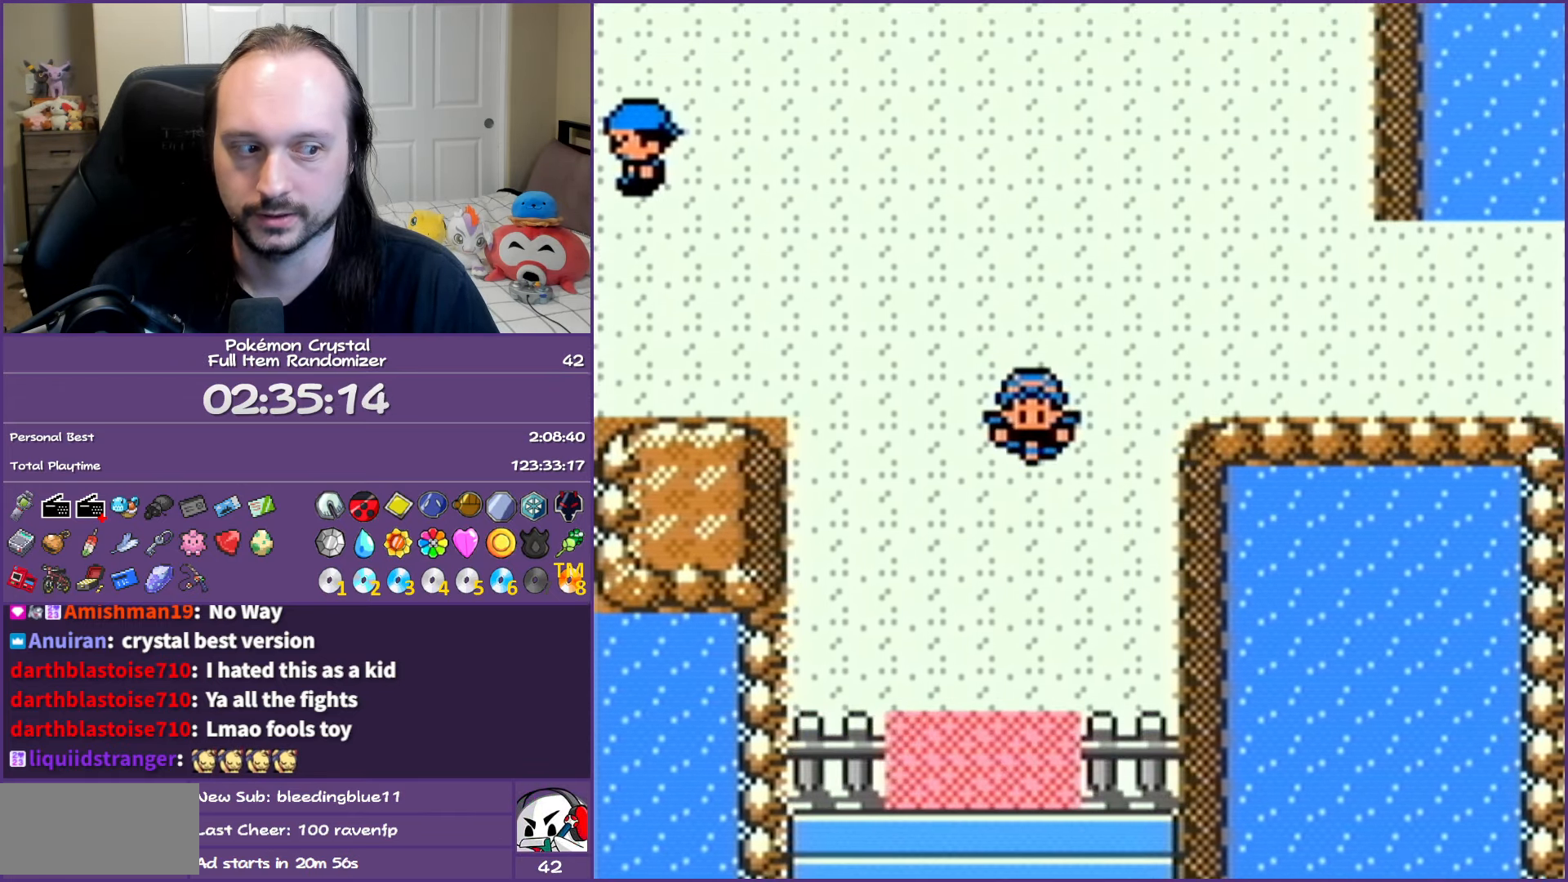
{"buttons": ["DPAD_DOWN"], "events": []}
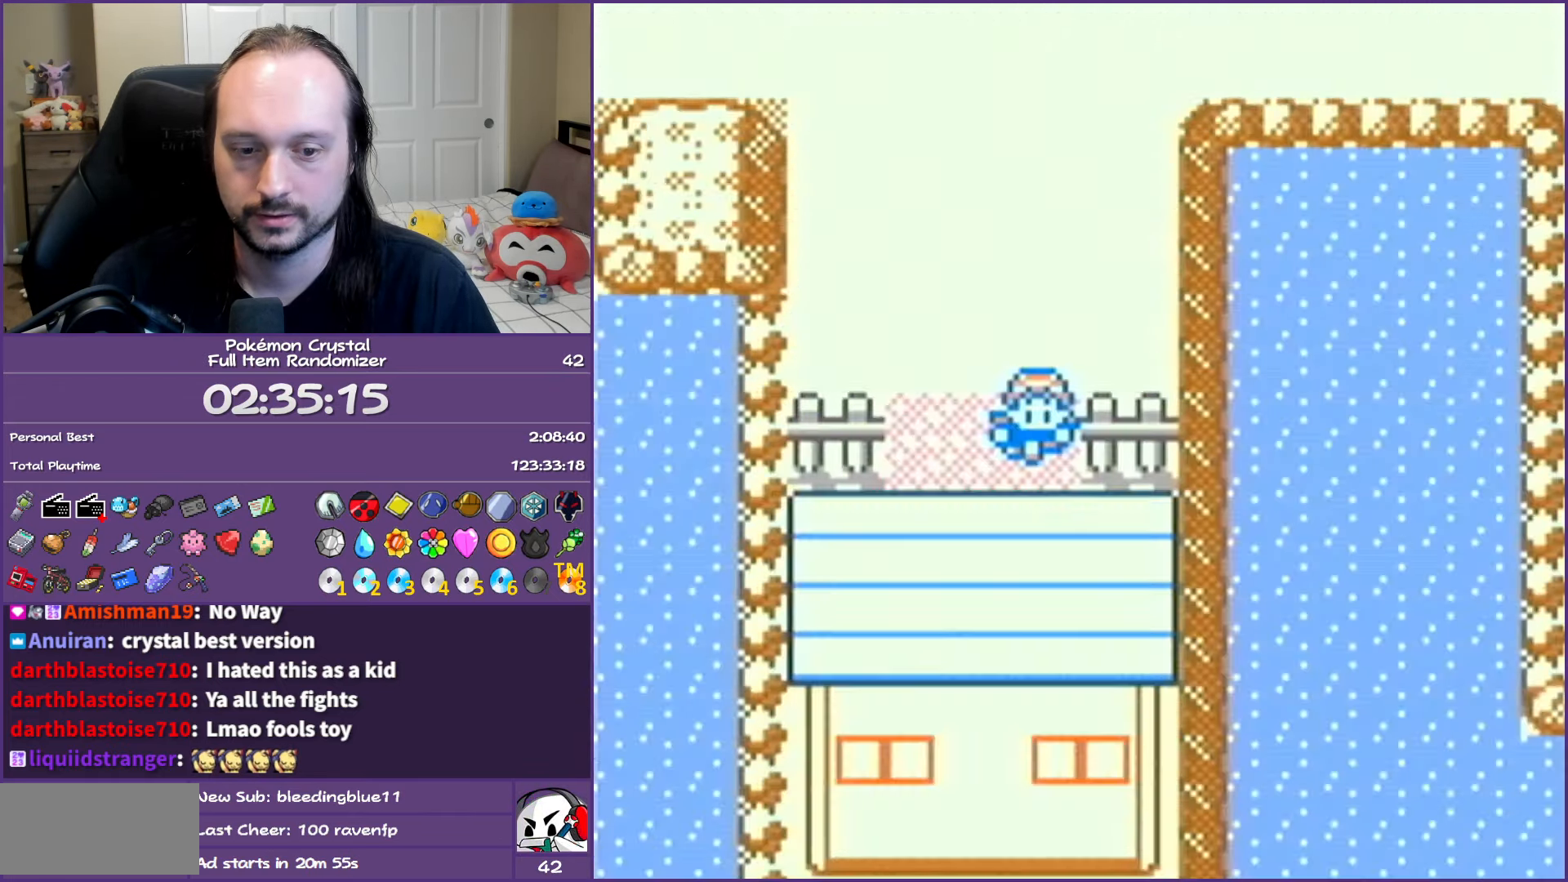
{"buttons": ["DPAD_DOWN"], "events": []}
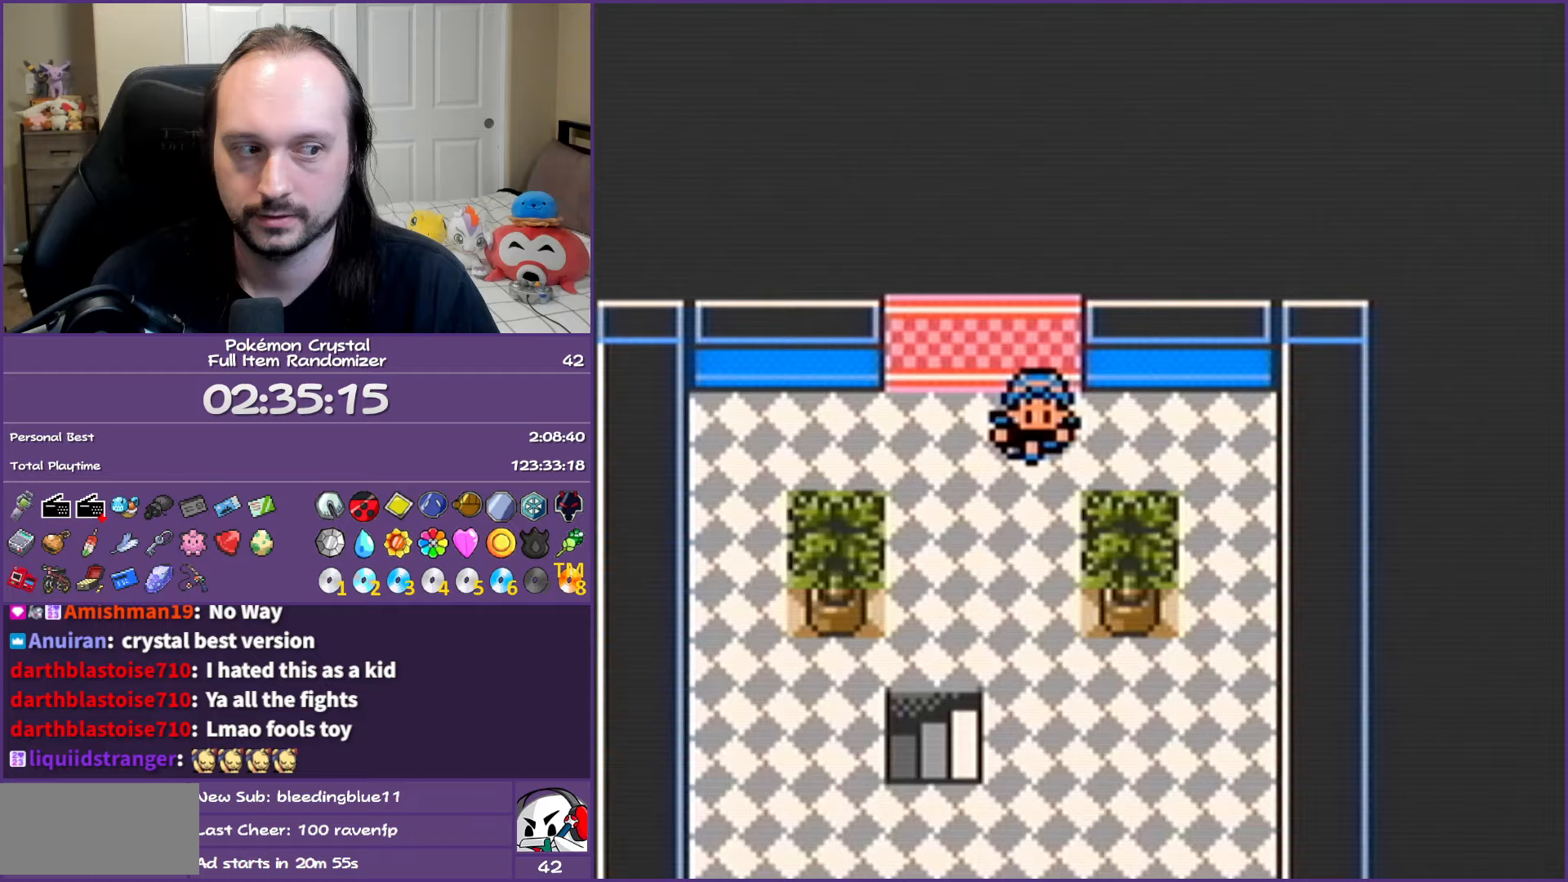
{"buttons": ["DPAD_LEFT"], "events": [[283, "DPAD_DOWN", "up"], [283, "DPAD_LEFT", "down"]]}
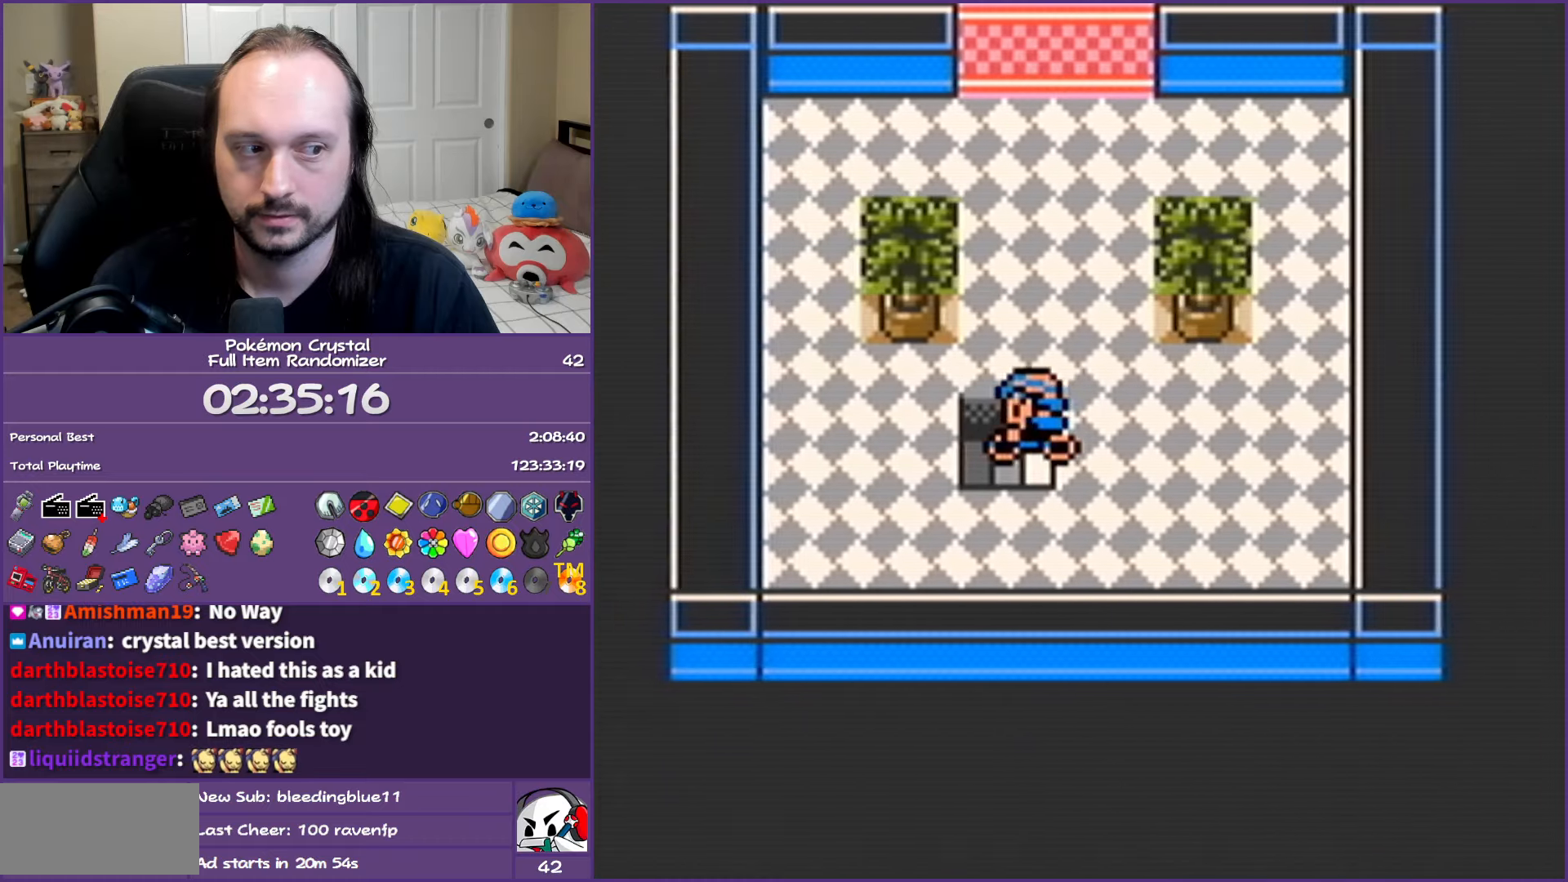
{"buttons": ["DPAD_DOWN"], "events": [[83, "DPAD_LEFT", "up"], [383, "DPAD_DOWN", "down"]]}
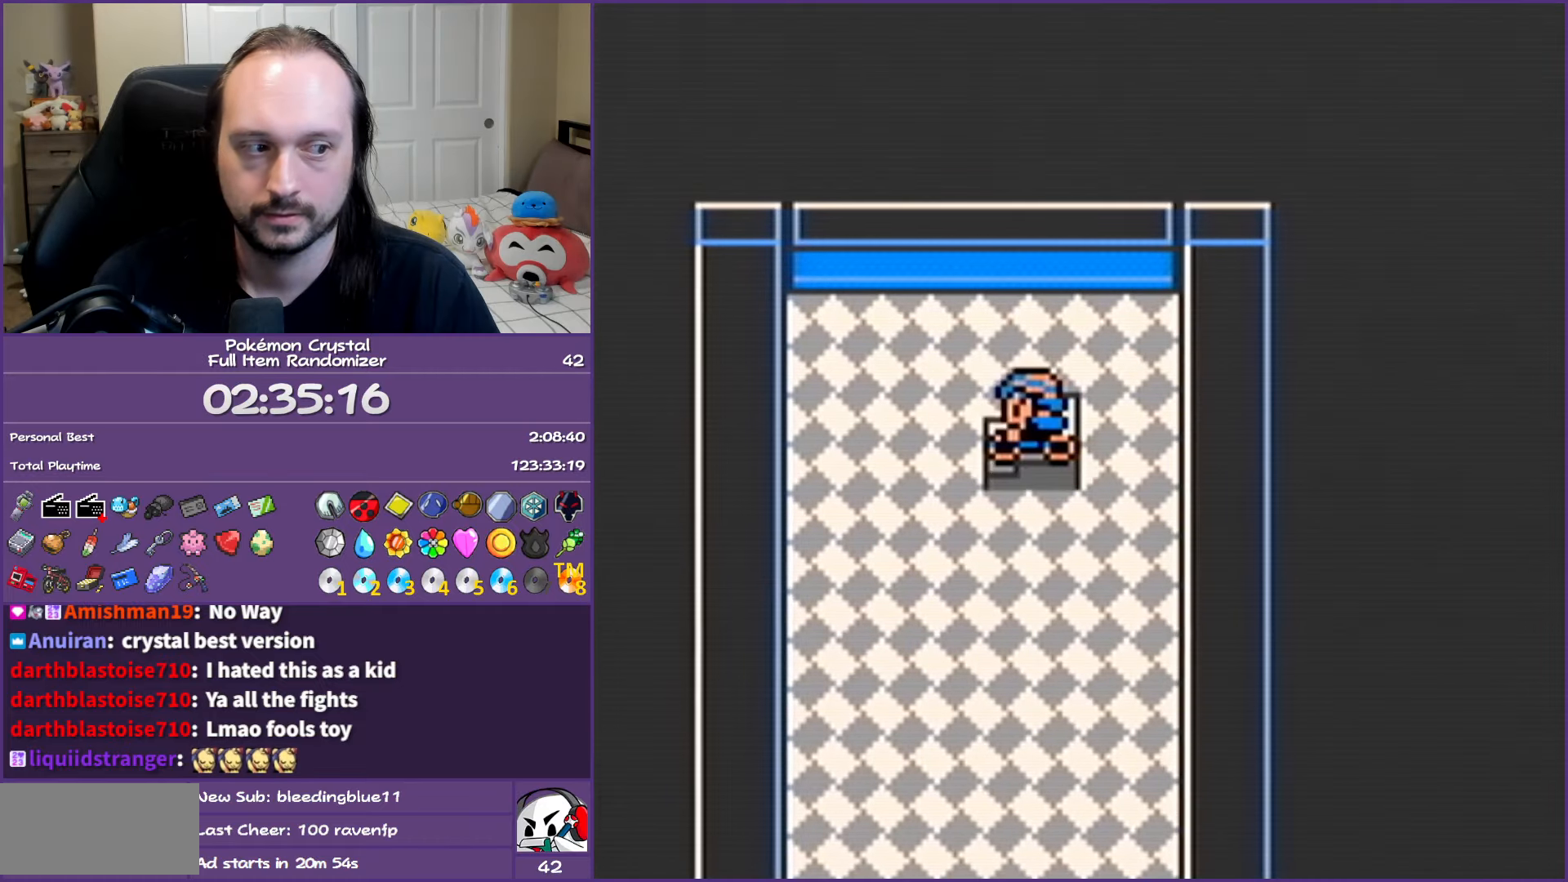
{"buttons": ["DPAD_DOWN"], "events": []}
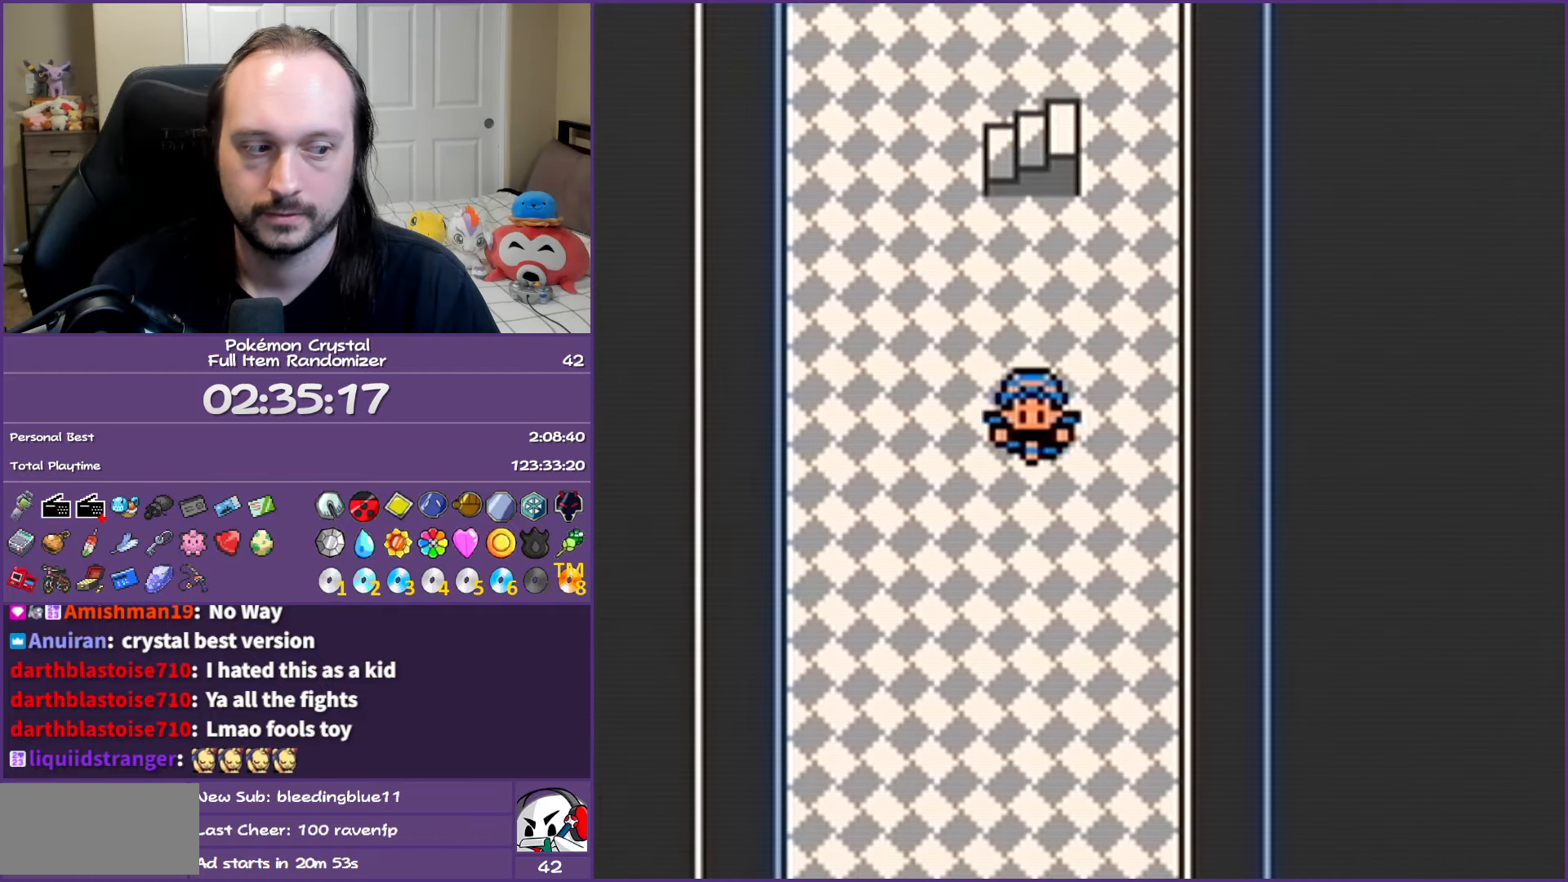
{"buttons": ["DPAD_DOWN"], "events": []}
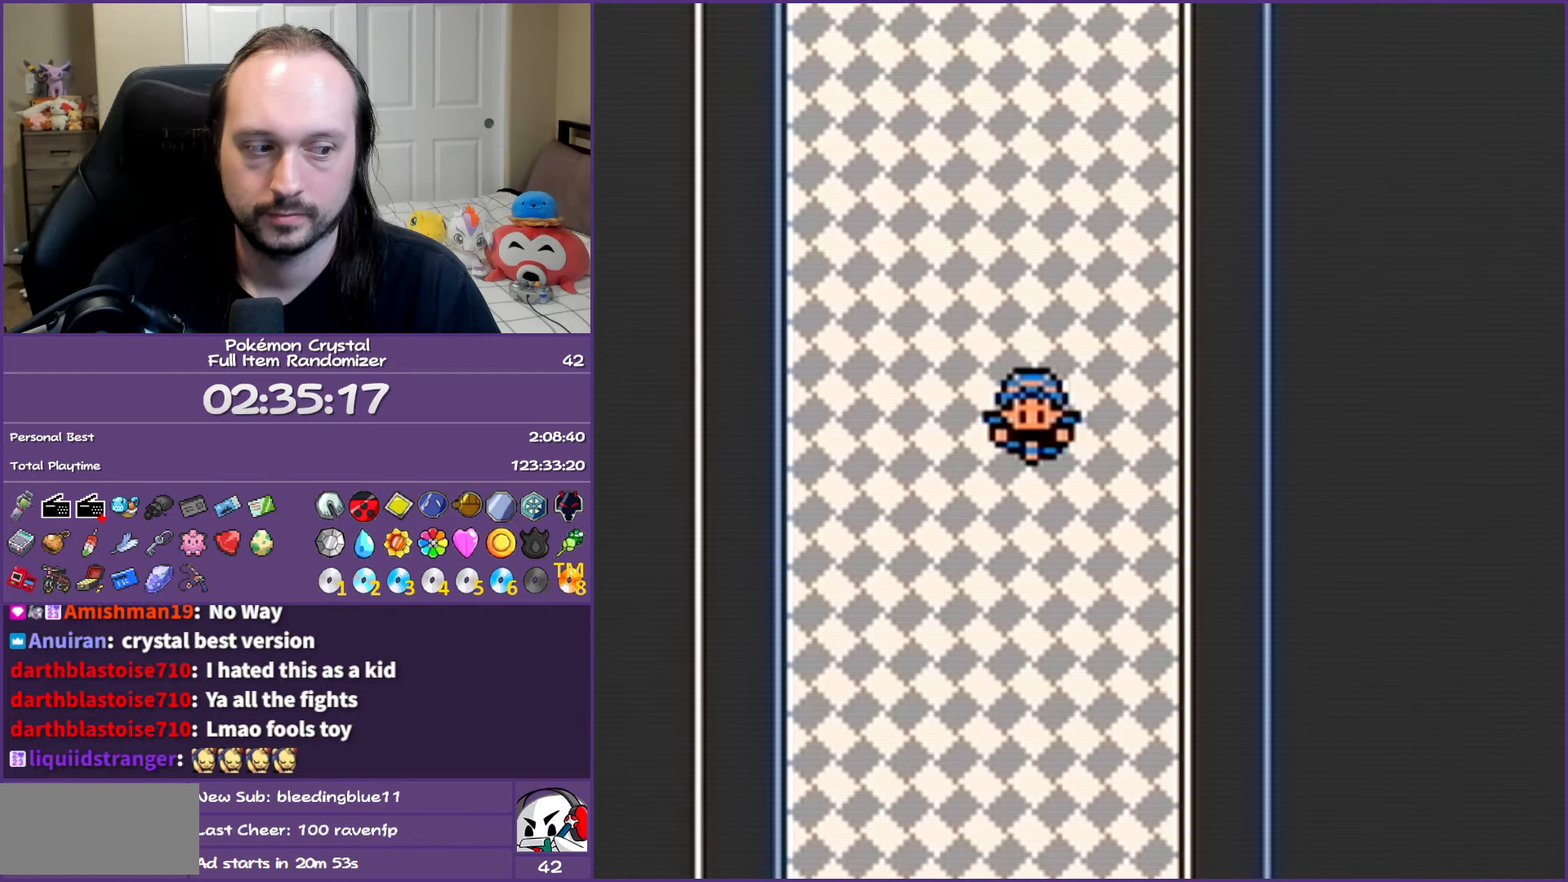
{"buttons": ["DPAD_DOWN"], "events": []}
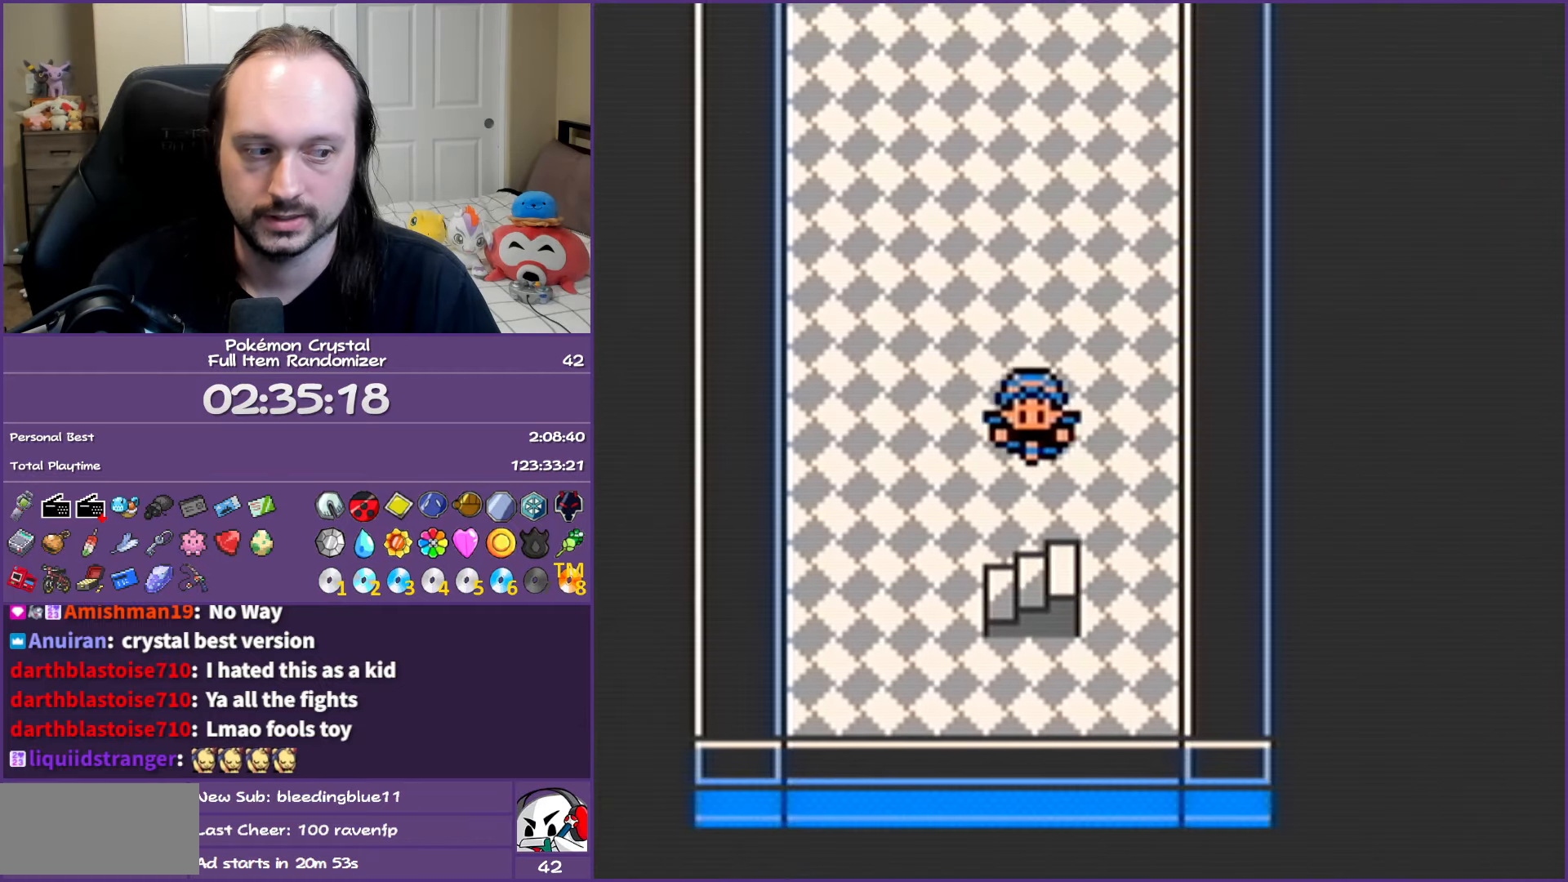
{"buttons": [], "events": [[233, "DPAD_DOWN", "up"]]}
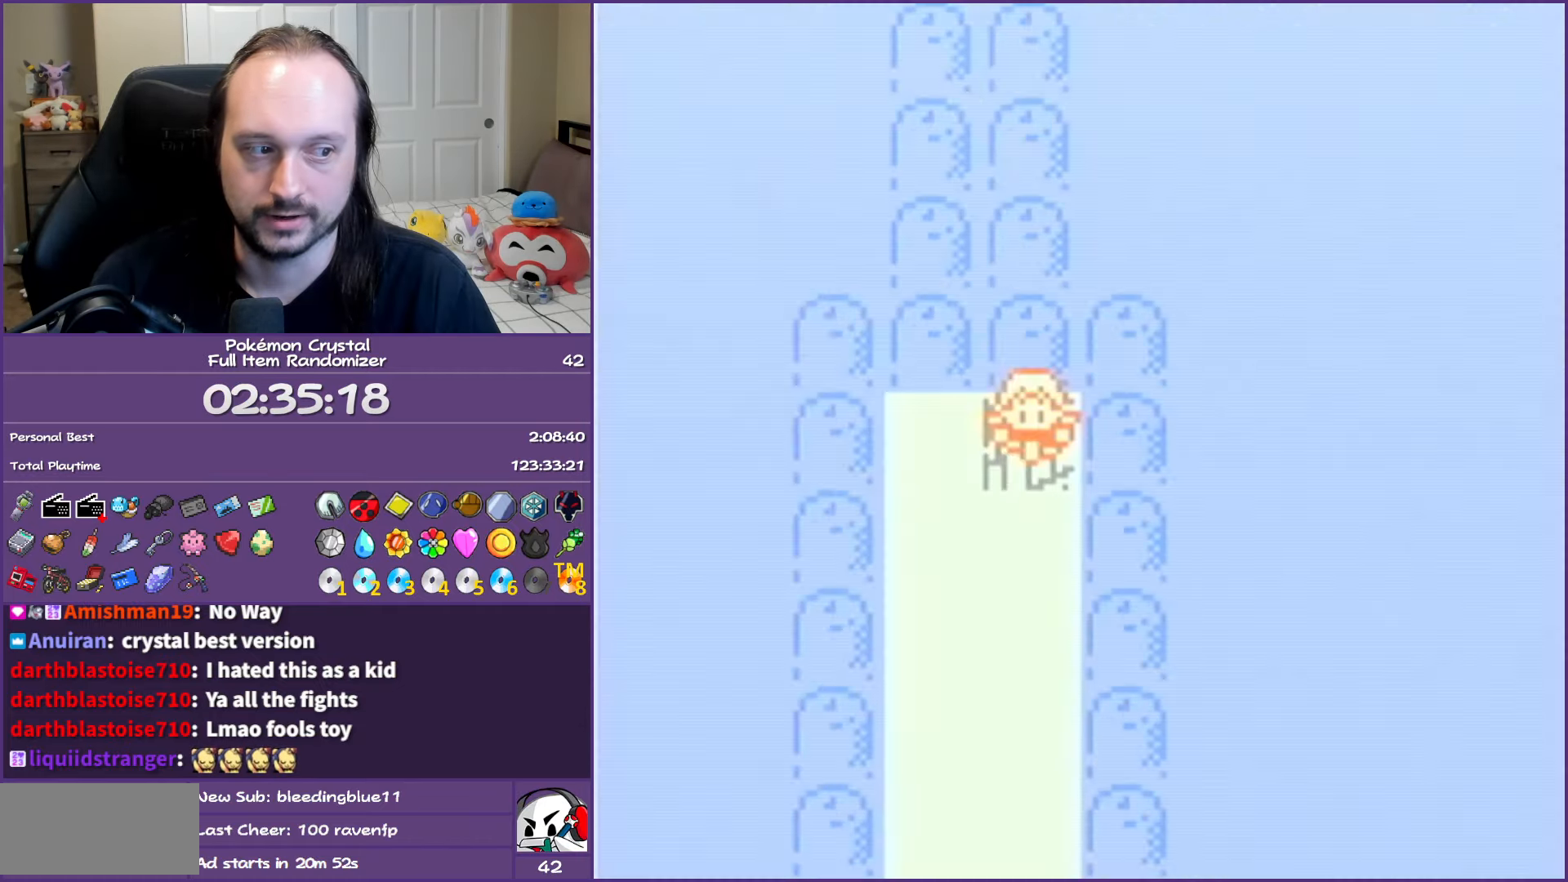
{"buttons": ["DPAD_DOWN"], "events": [[50, "DPAD_DOWN", "down"]]}
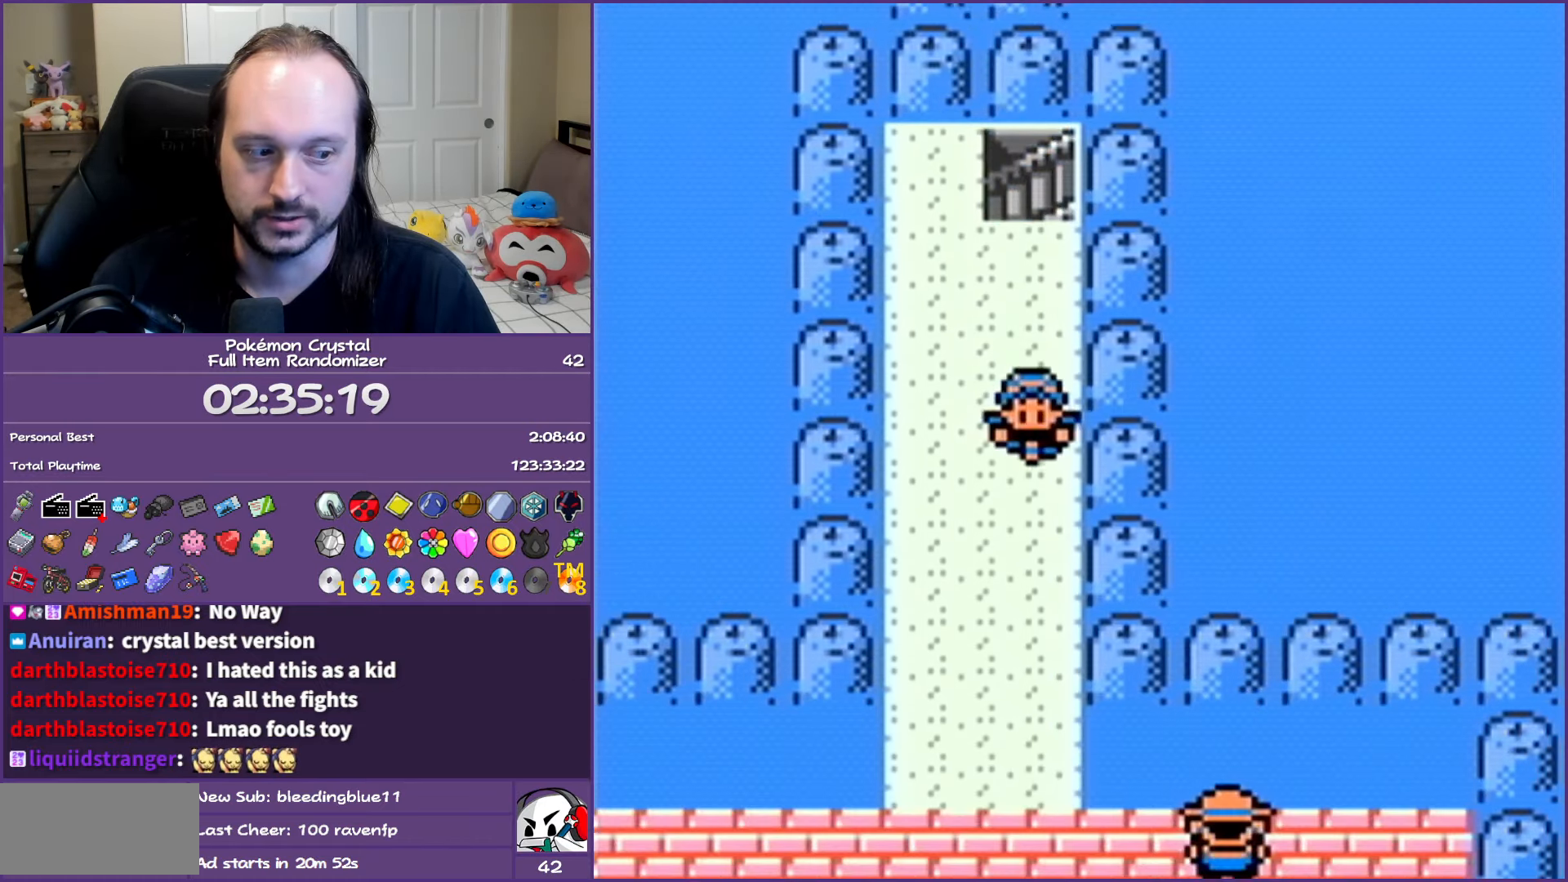
{"buttons": ["DPAD_DOWN"], "events": []}
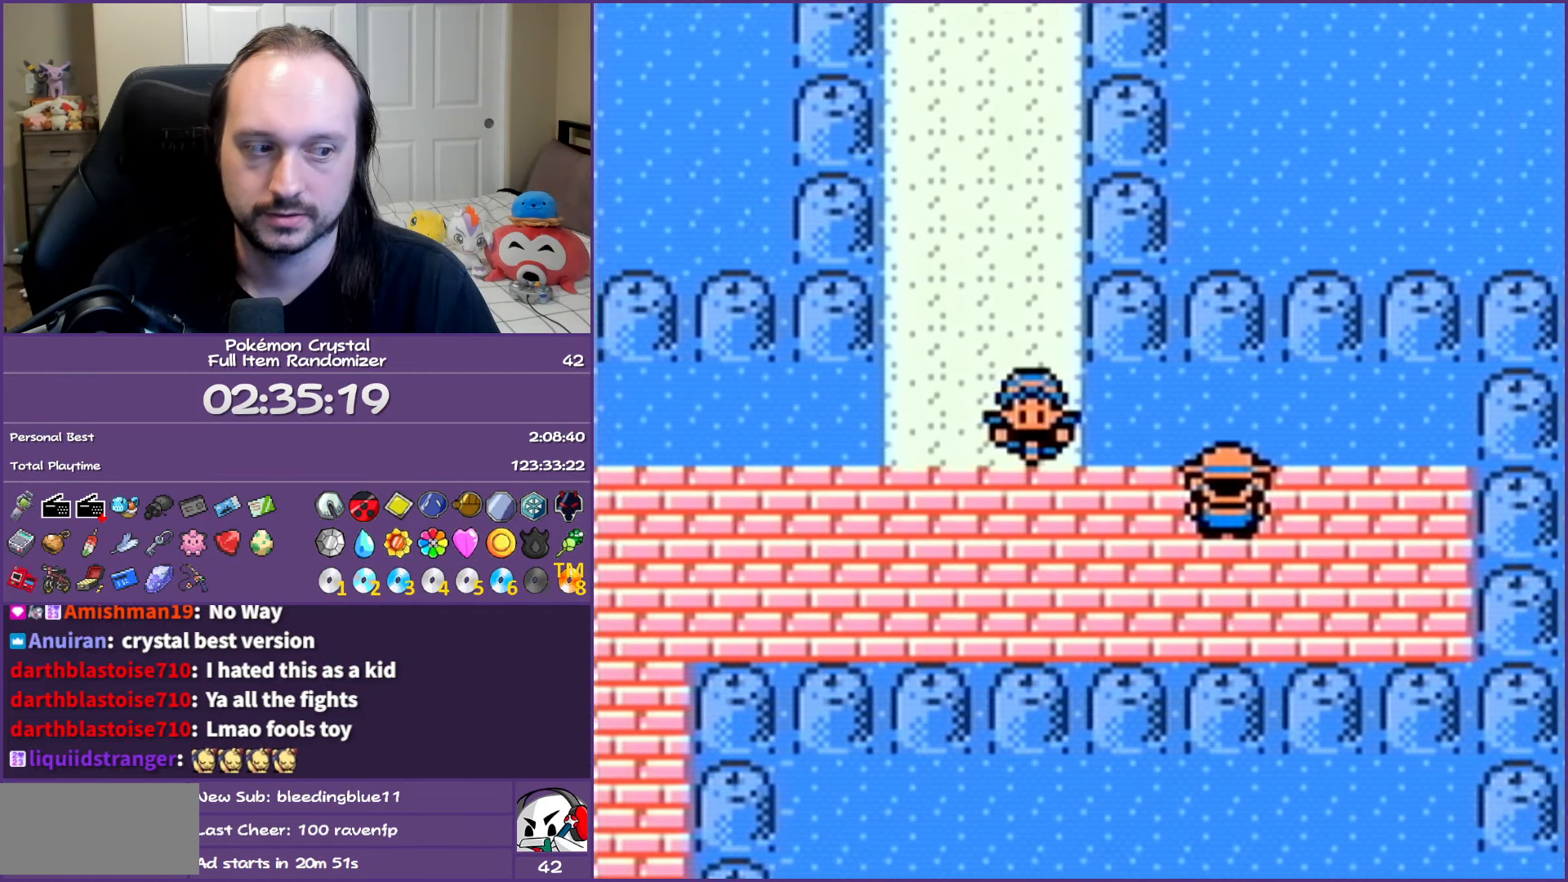
{"buttons": ["DPAD_DOWN"], "events": [[17, "DPAD_DOWN", "up"], [17, "DPAD_LEFT", "down"], [417, "DPAD_DOWN", "down"], [417, "DPAD_LEFT", "up"]]}
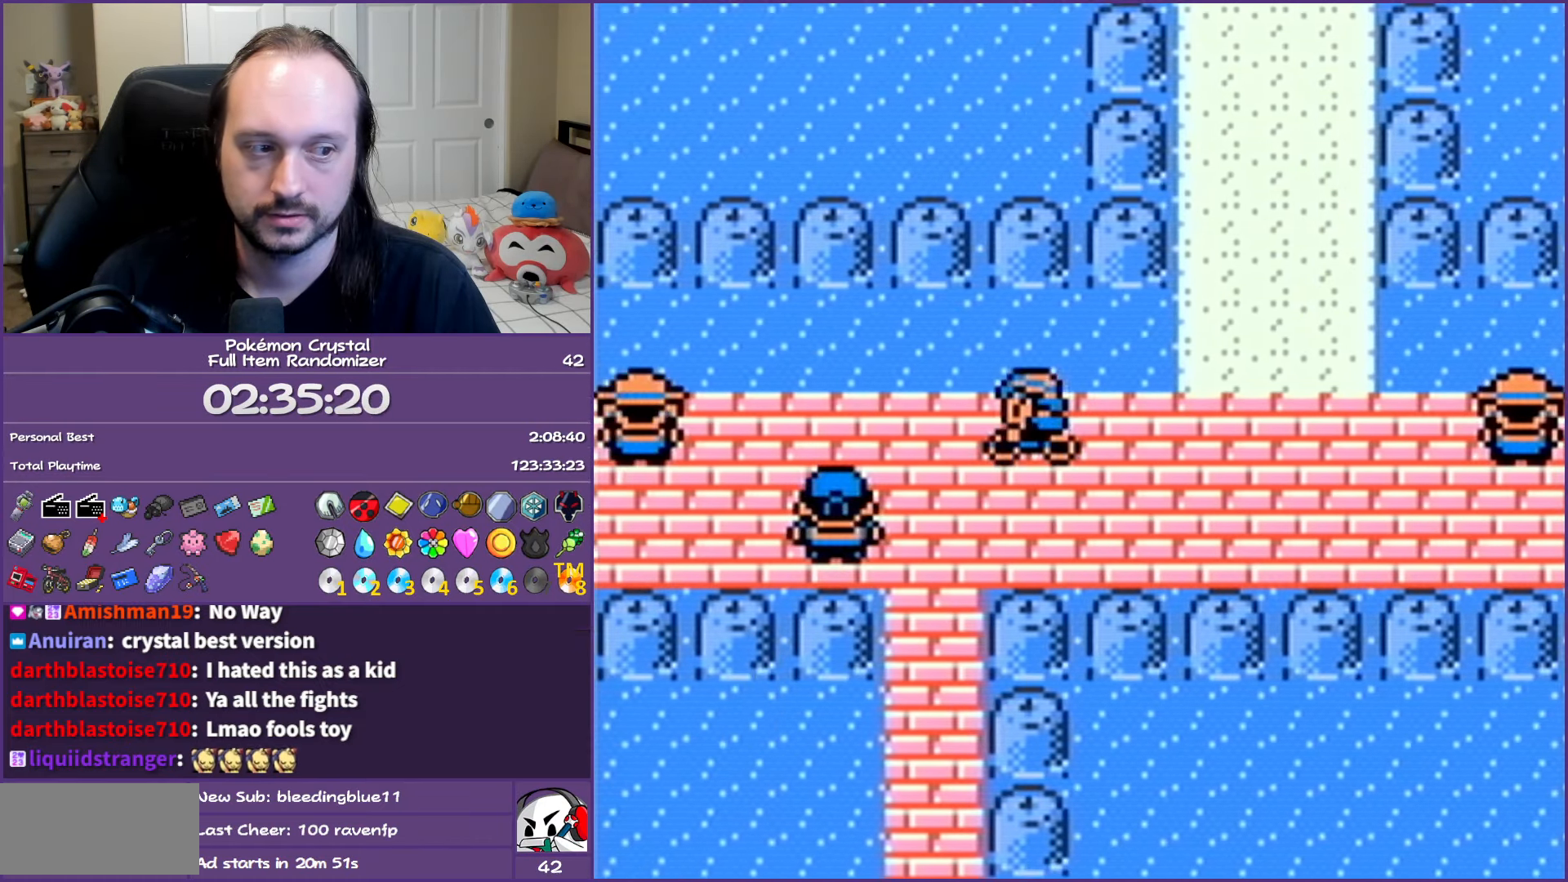
{"buttons": ["A"], "events": [[50, "DPAD_DOWN", "up"], [50, "DPAD_LEFT", "down"], [267, "A", "down"], [300, "DPAD_LEFT", "up"]]}
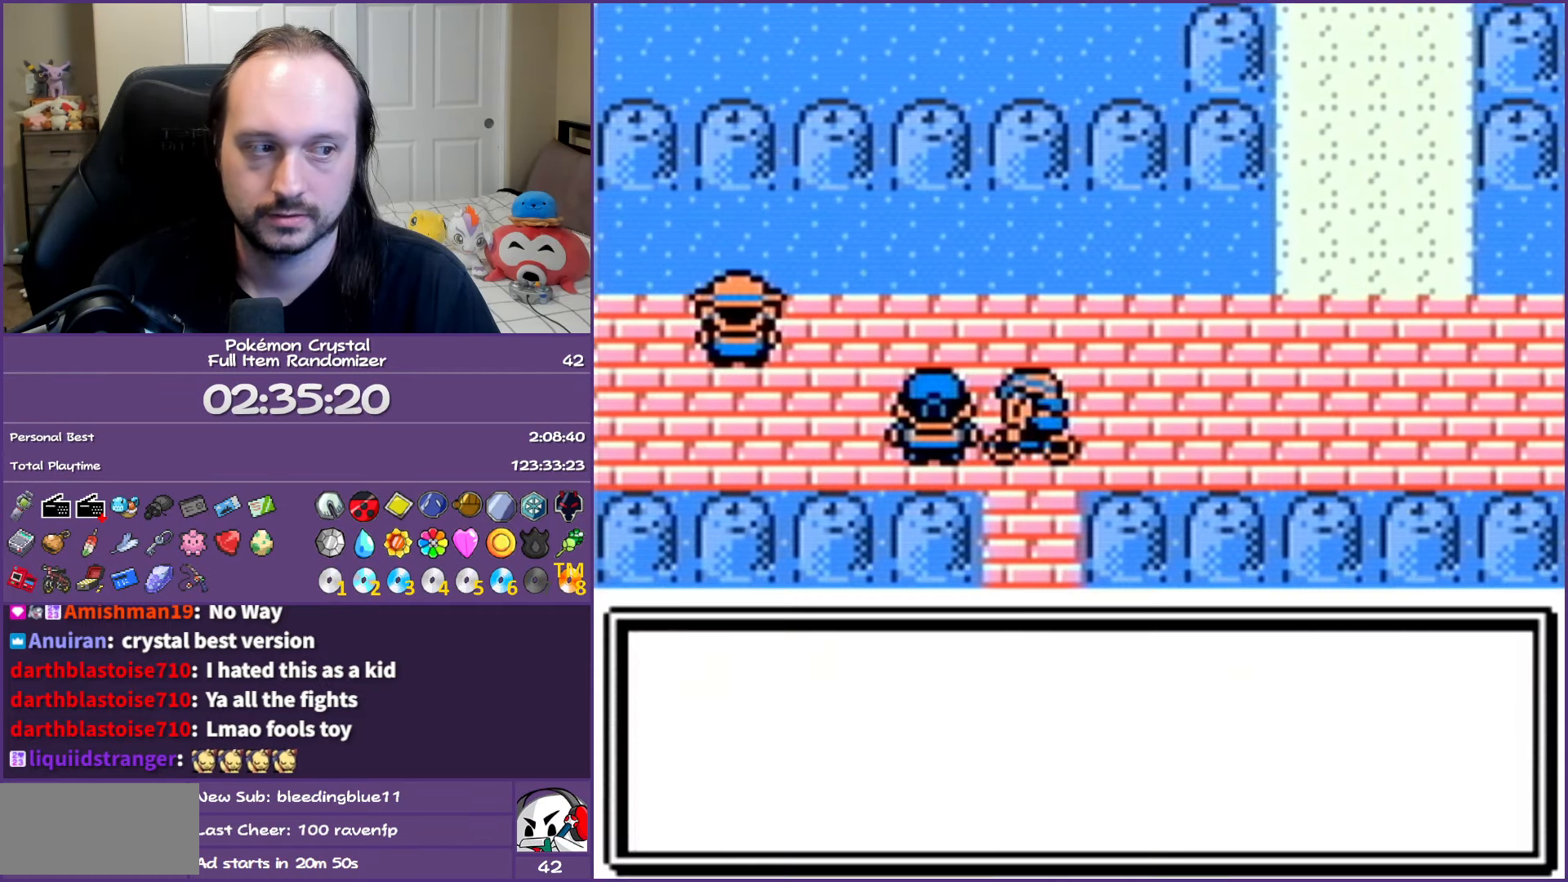
{"buttons": ["A"], "events": []}